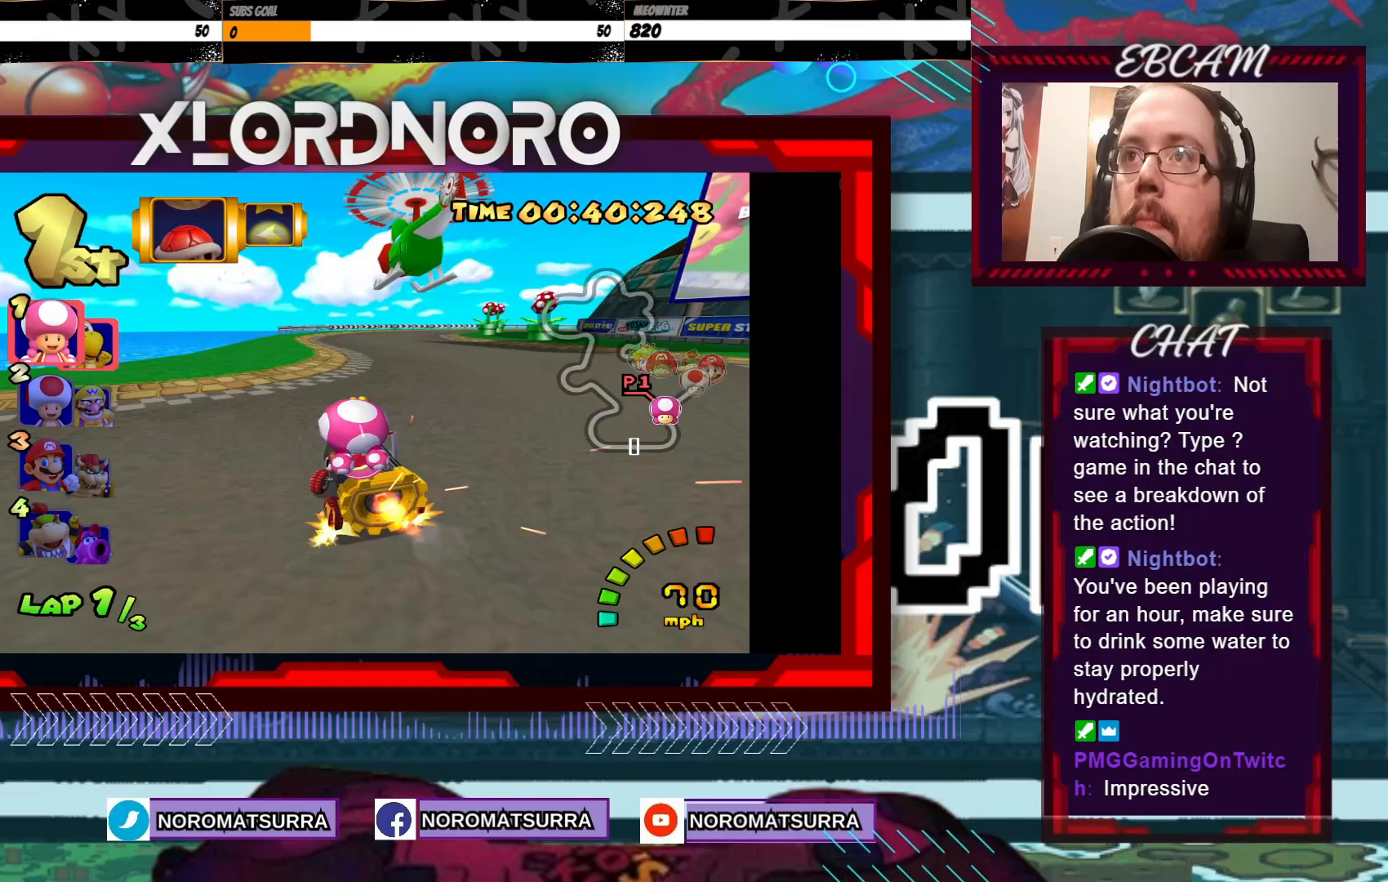
Gameplay with a controller (Xbox layout); each line is a JSON object with the inputs held at the frame after it. "events" lists button and stick changes between this image and that frame as [ms after this image, input, new state], when the widget could be followed in between. Not read: L3 R3 right_stick.
{"buttons": ["A", "R2"], "left_stick": "right", "events": [[83, "R2", "down"]]}
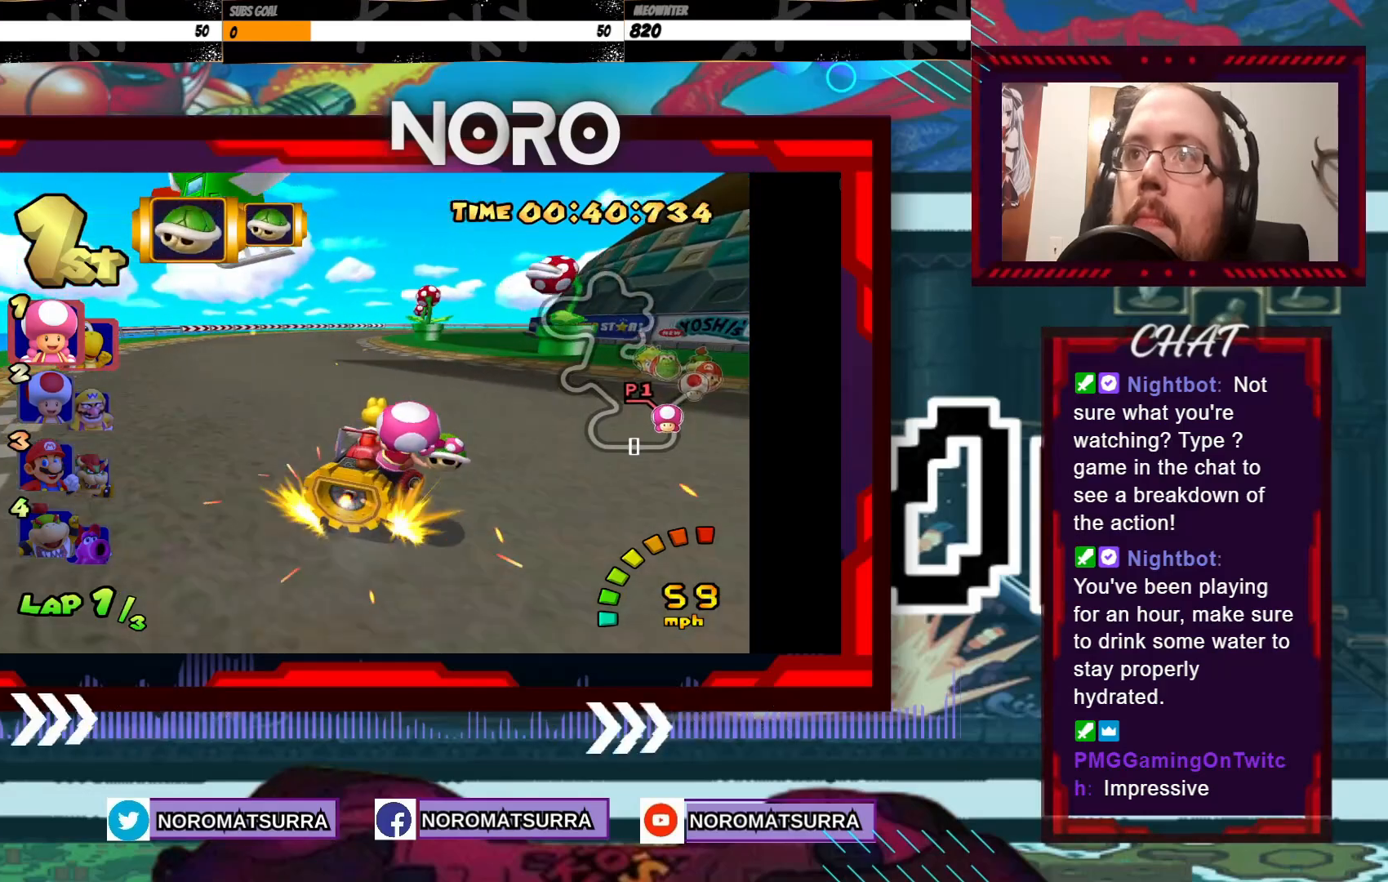
{"buttons": ["A", "R2"], "left_stick": "center", "events": [[250, "left_stick", "left"], [383, "left_stick", "right"], [500, "left_stick", "center"]]}
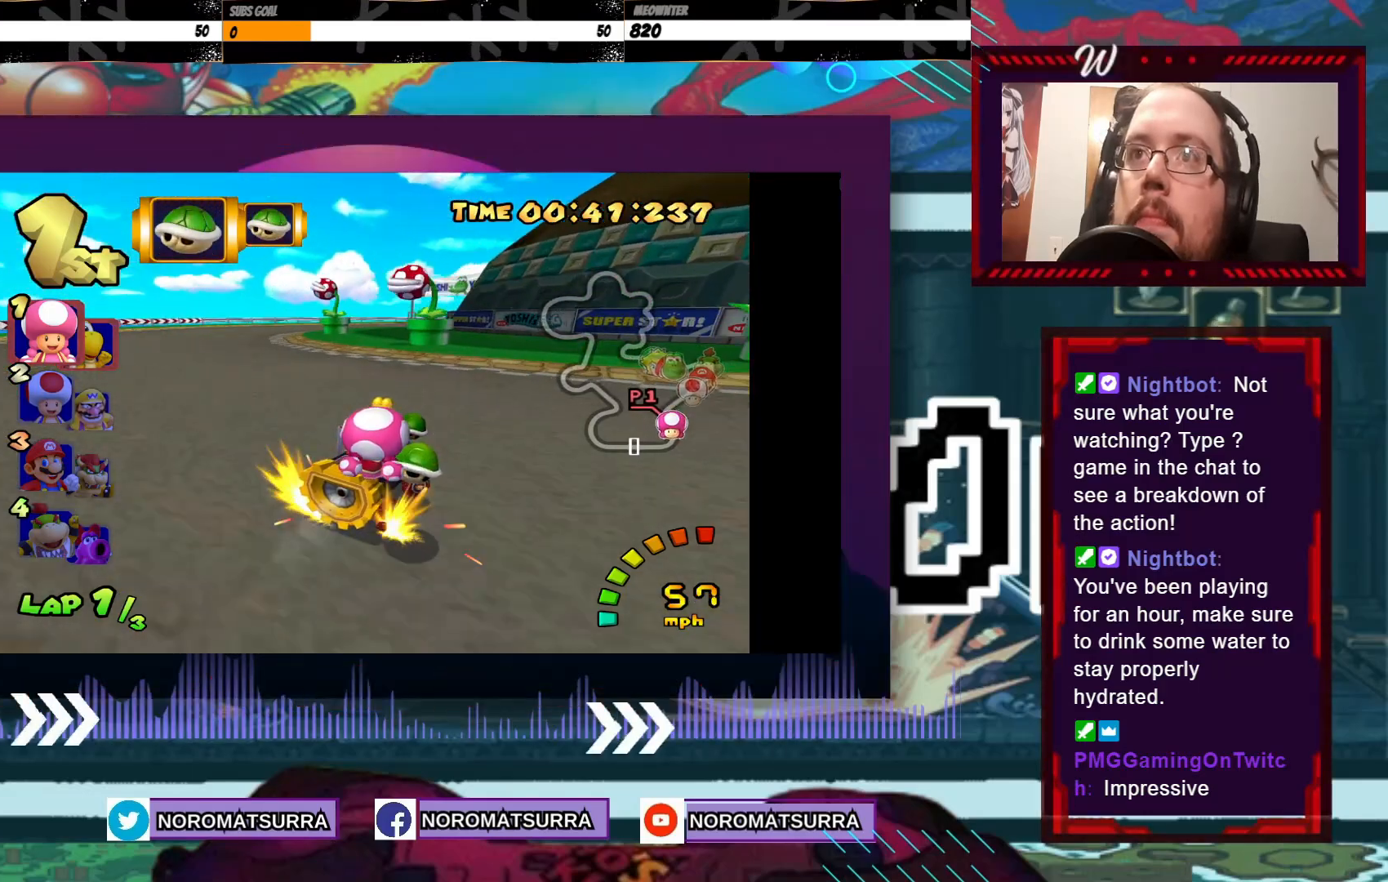
{"buttons": ["A", "R2"], "left_stick": "left", "events": [[33, "left_stick", "left"], [283, "left_stick", "right"], [483, "left_stick", "left"]]}
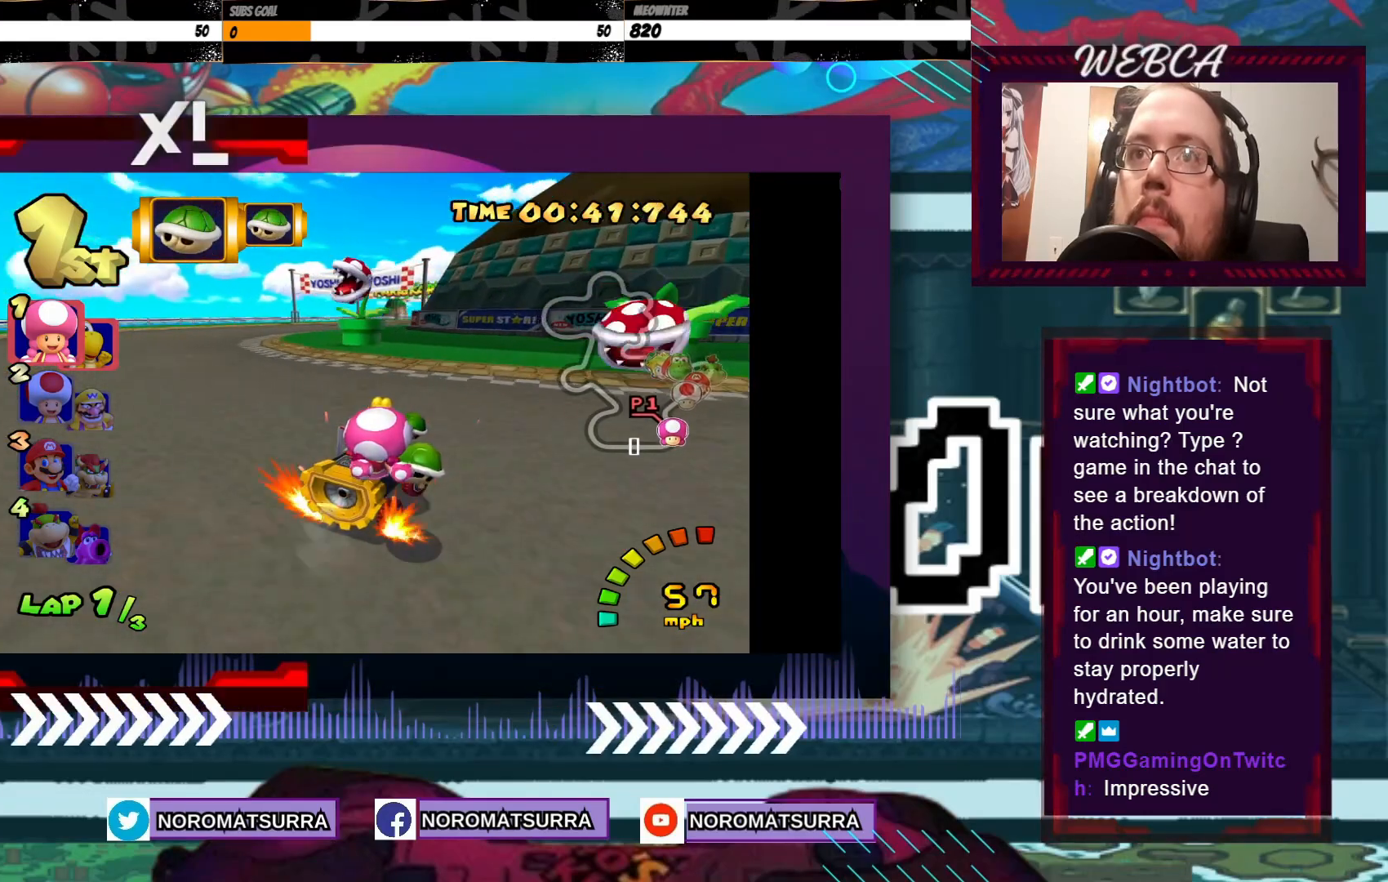
{"buttons": ["A", "R2"], "left_stick": "left", "events": [[150, "left_stick", "right"], [283, "left_stick", "left"]]}
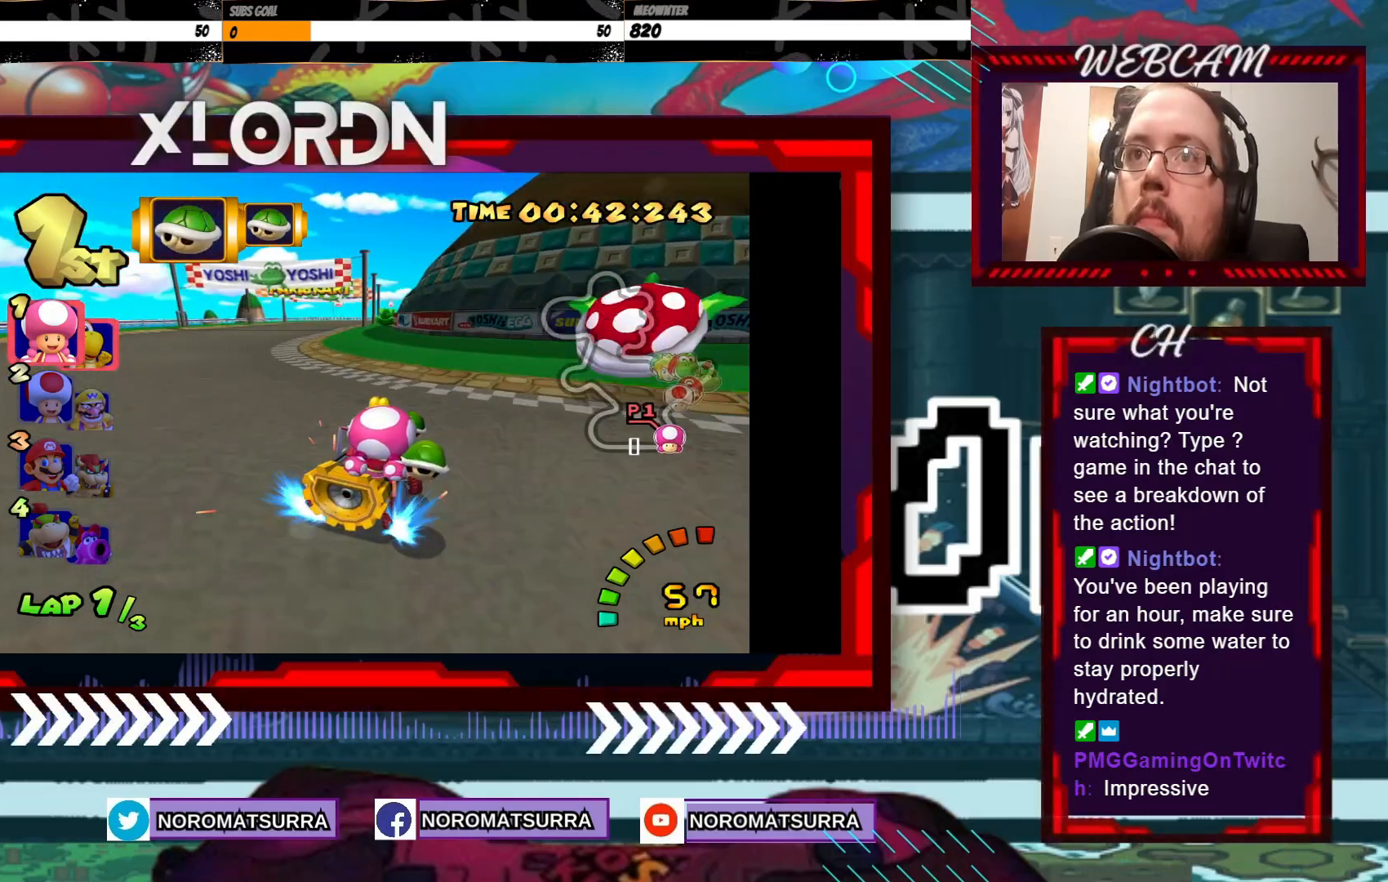
{"buttons": ["A"], "left_stick": "center", "events": [[150, "R2", "up"], [500, "left_stick", "center"]]}
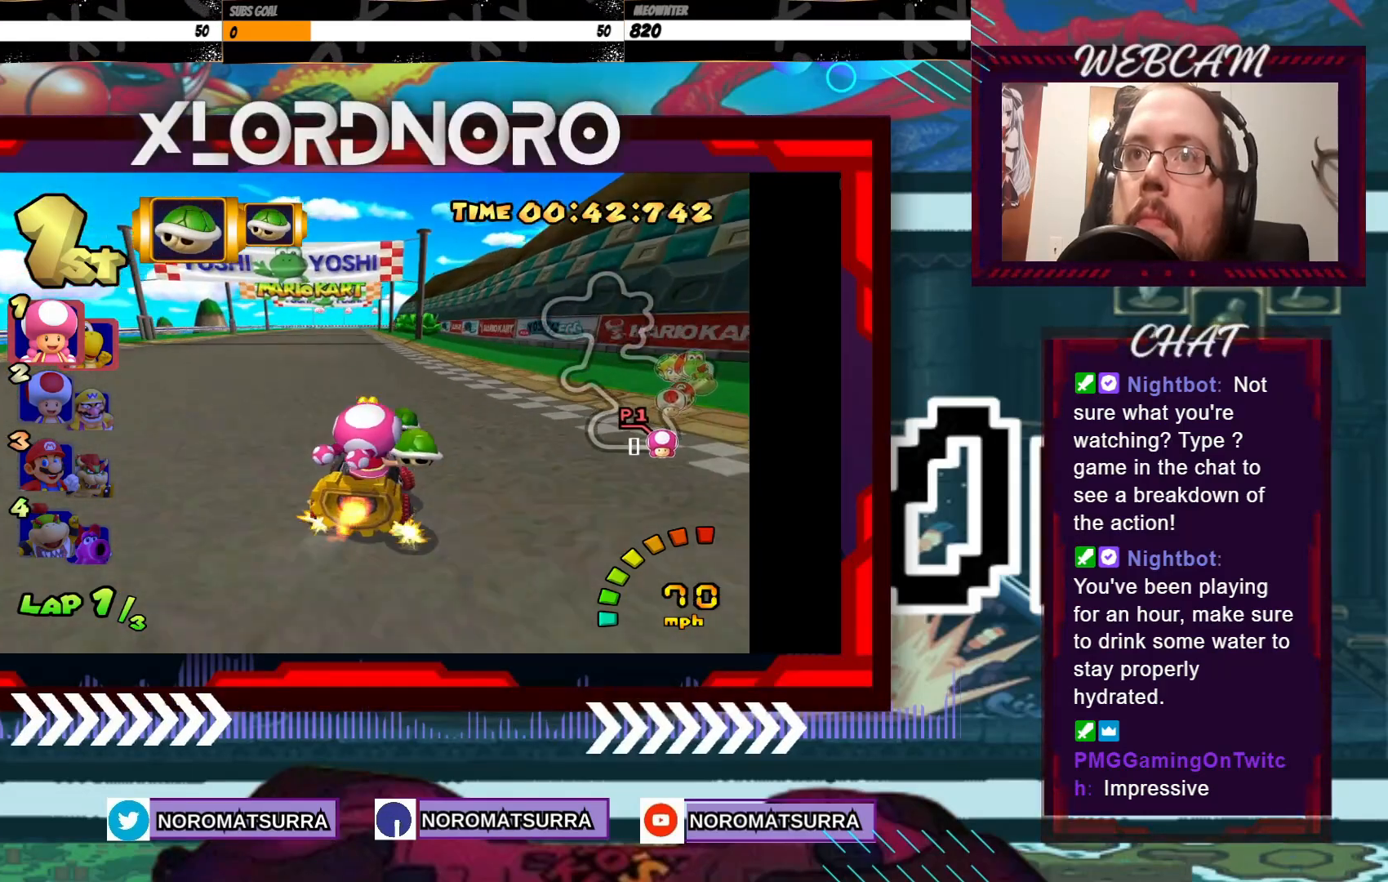
{"buttons": ["A"], "left_stick": "center", "events": []}
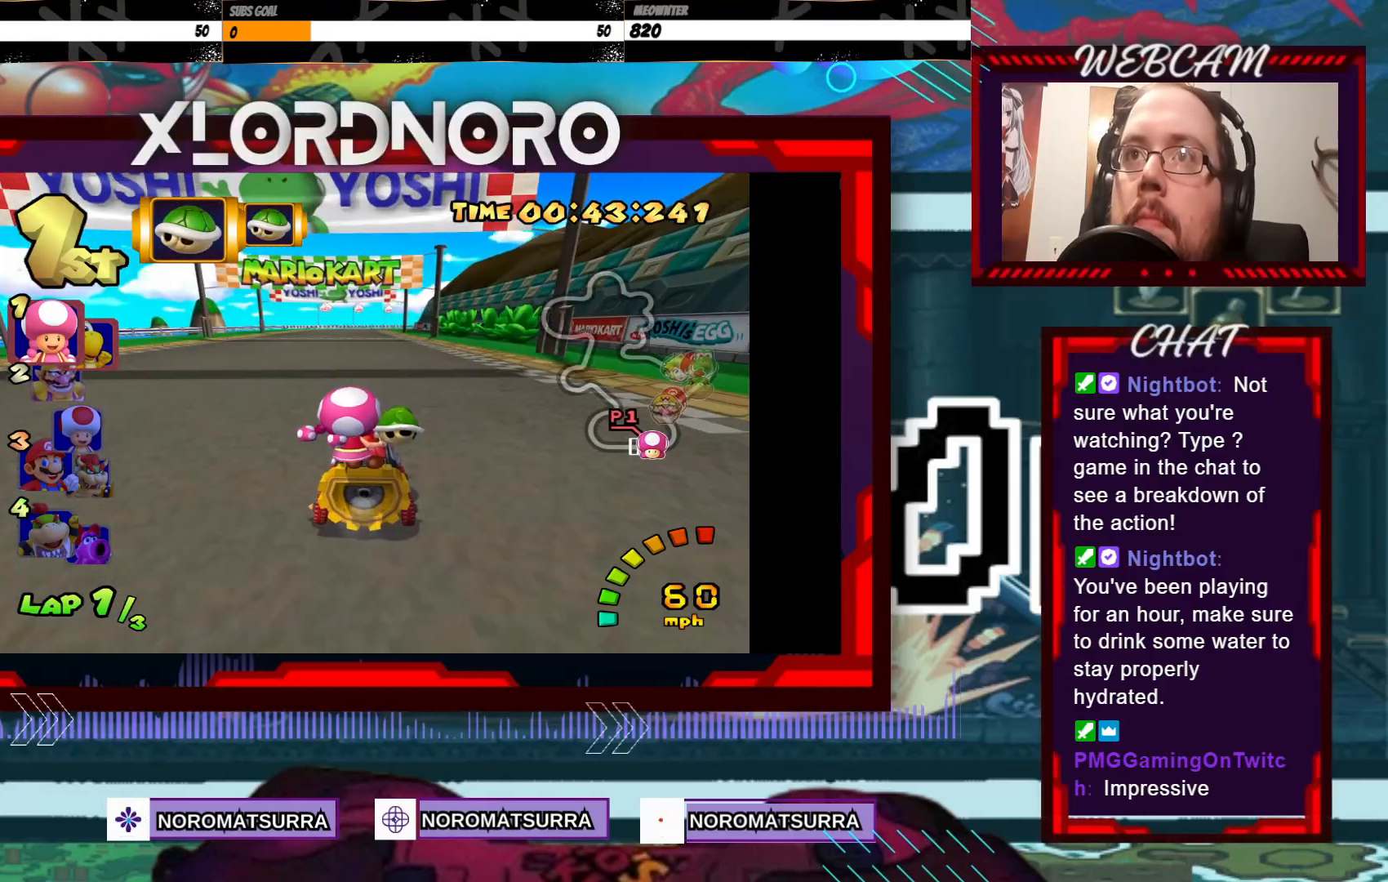
{"buttons": ["A"], "left_stick": "center", "events": [[150, "left_stick", "left"], [250, "left_stick", "center"]]}
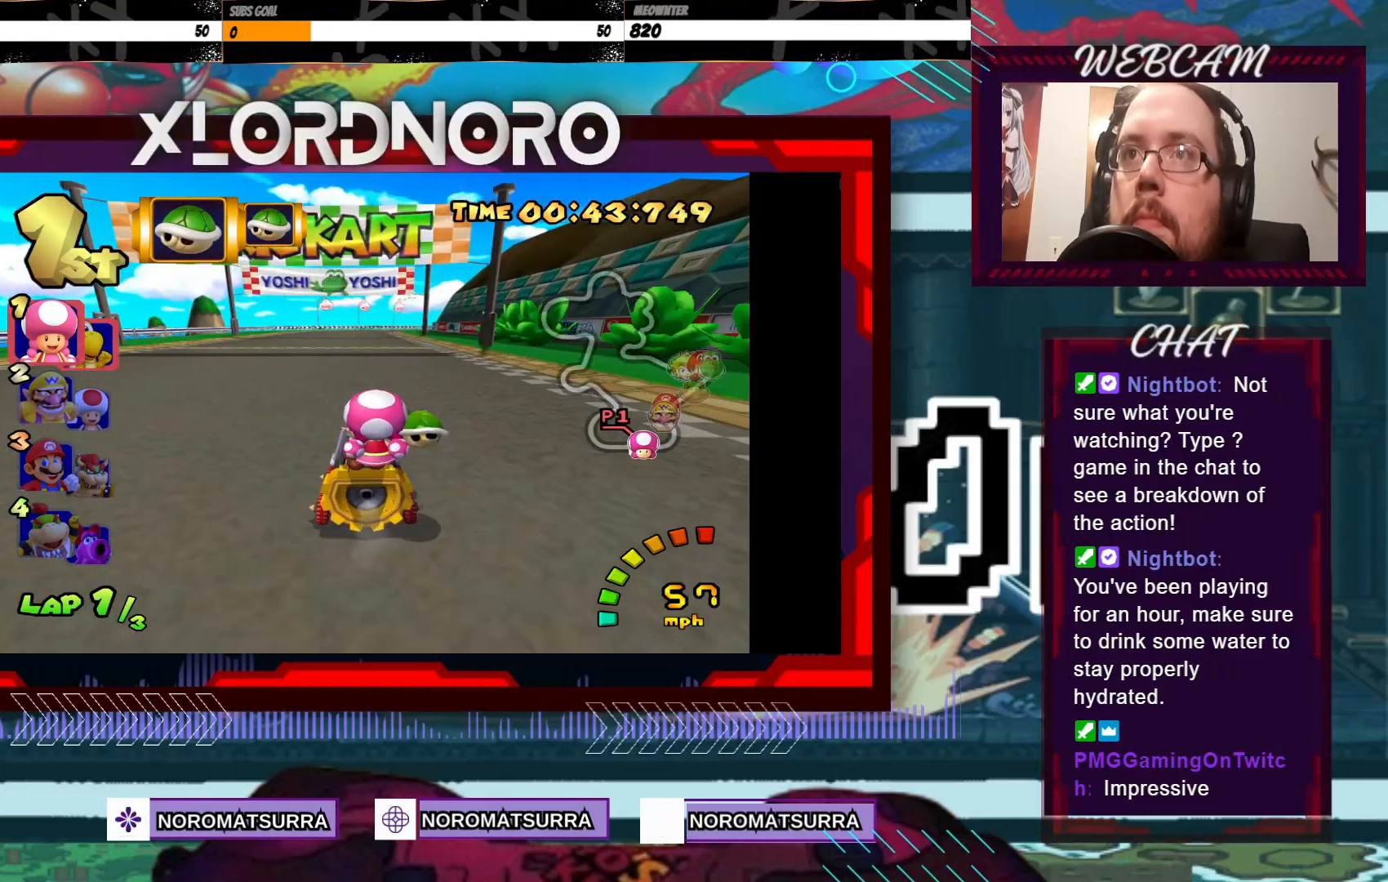
{"buttons": ["A"], "left_stick": "center", "events": []}
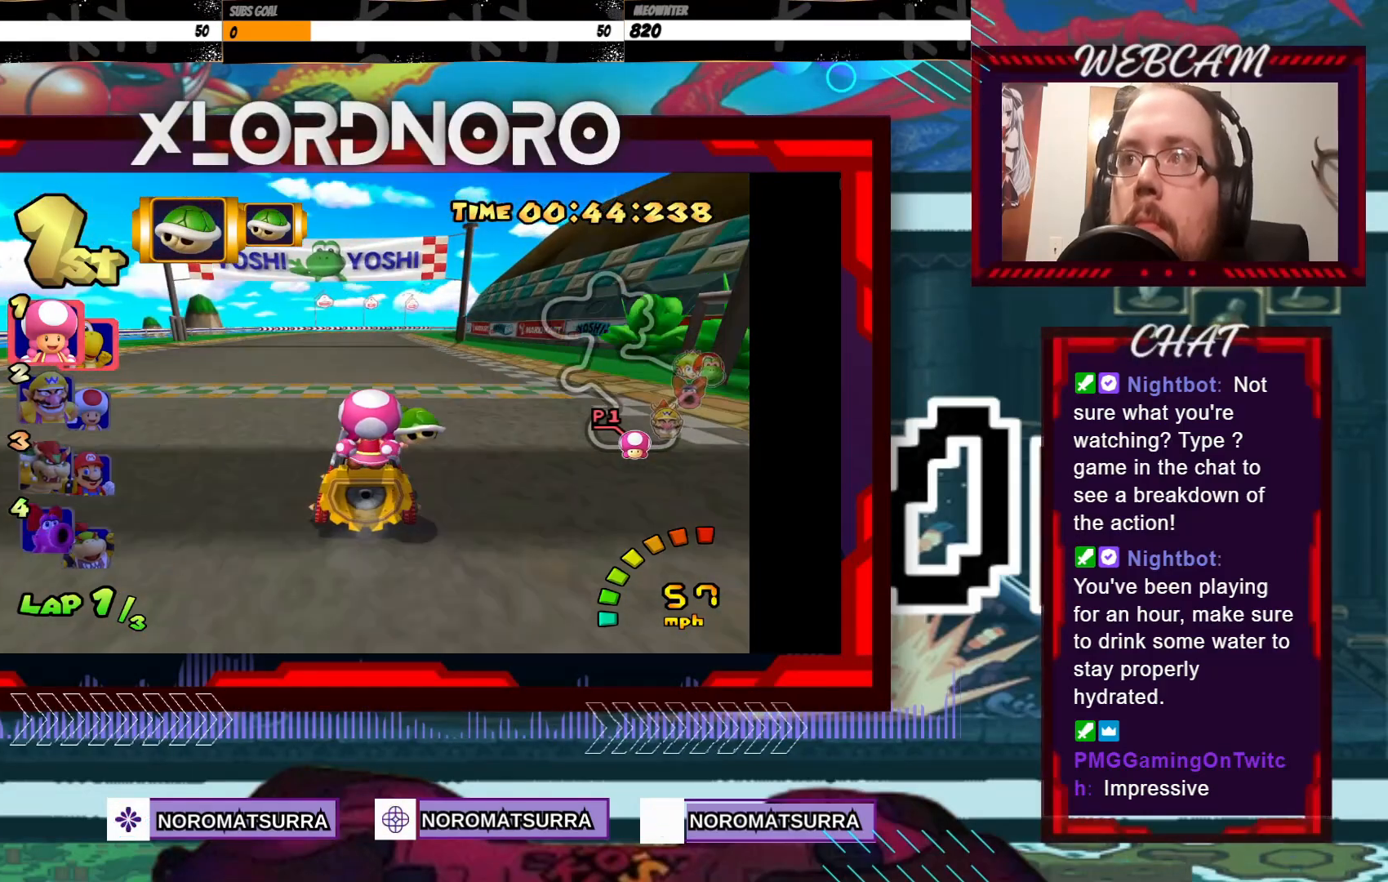
{"buttons": ["A", "R2"], "left_stick": "left", "events": [[100, "left_stick", "right"], [150, "R2", "down"], [500, "left_stick", "left"]]}
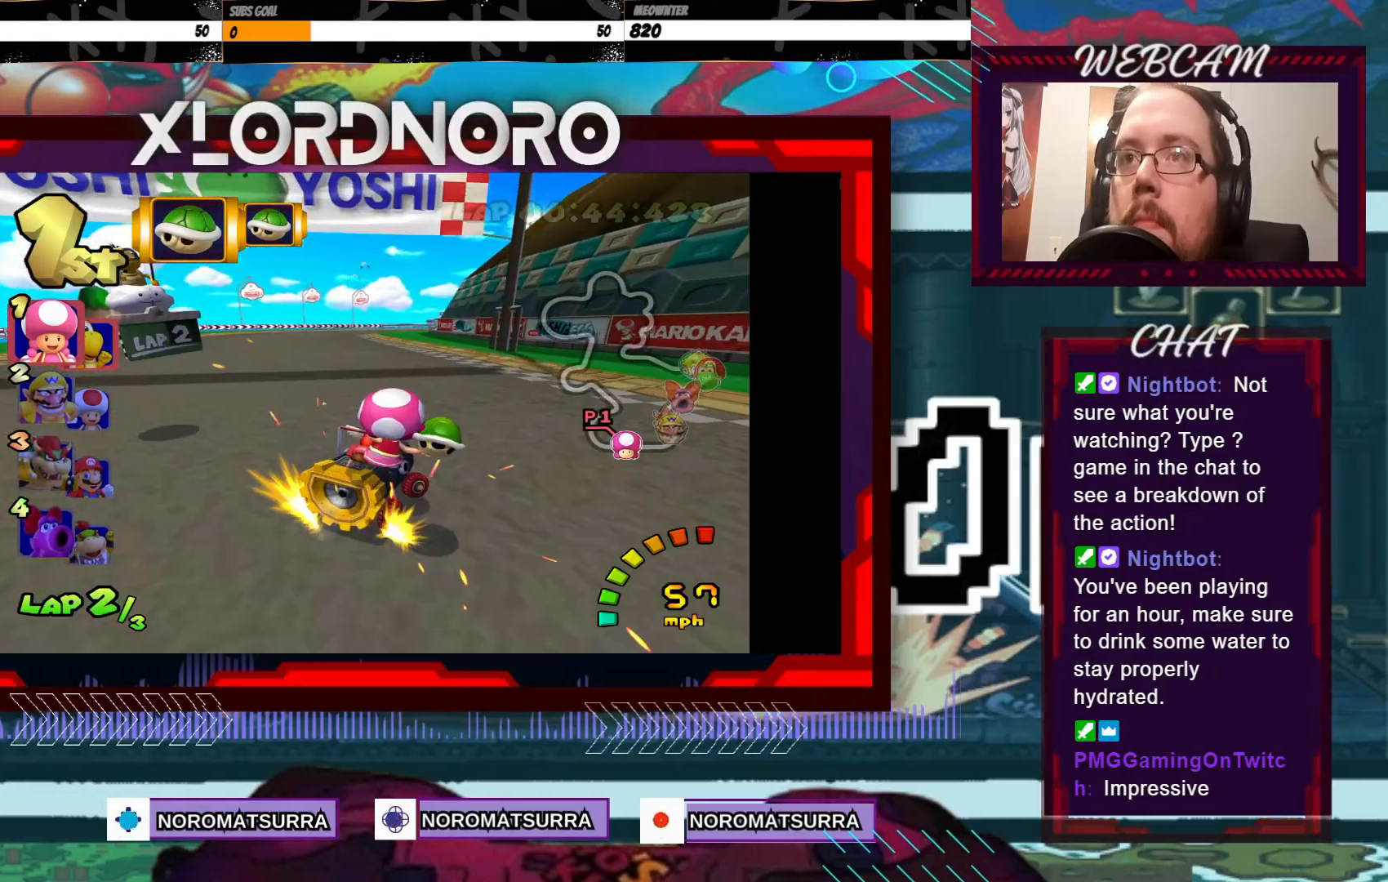
{"buttons": ["A", "R2"], "left_stick": "left", "events": [[183, "left_stick", "right"], [400, "left_stick", "left"]]}
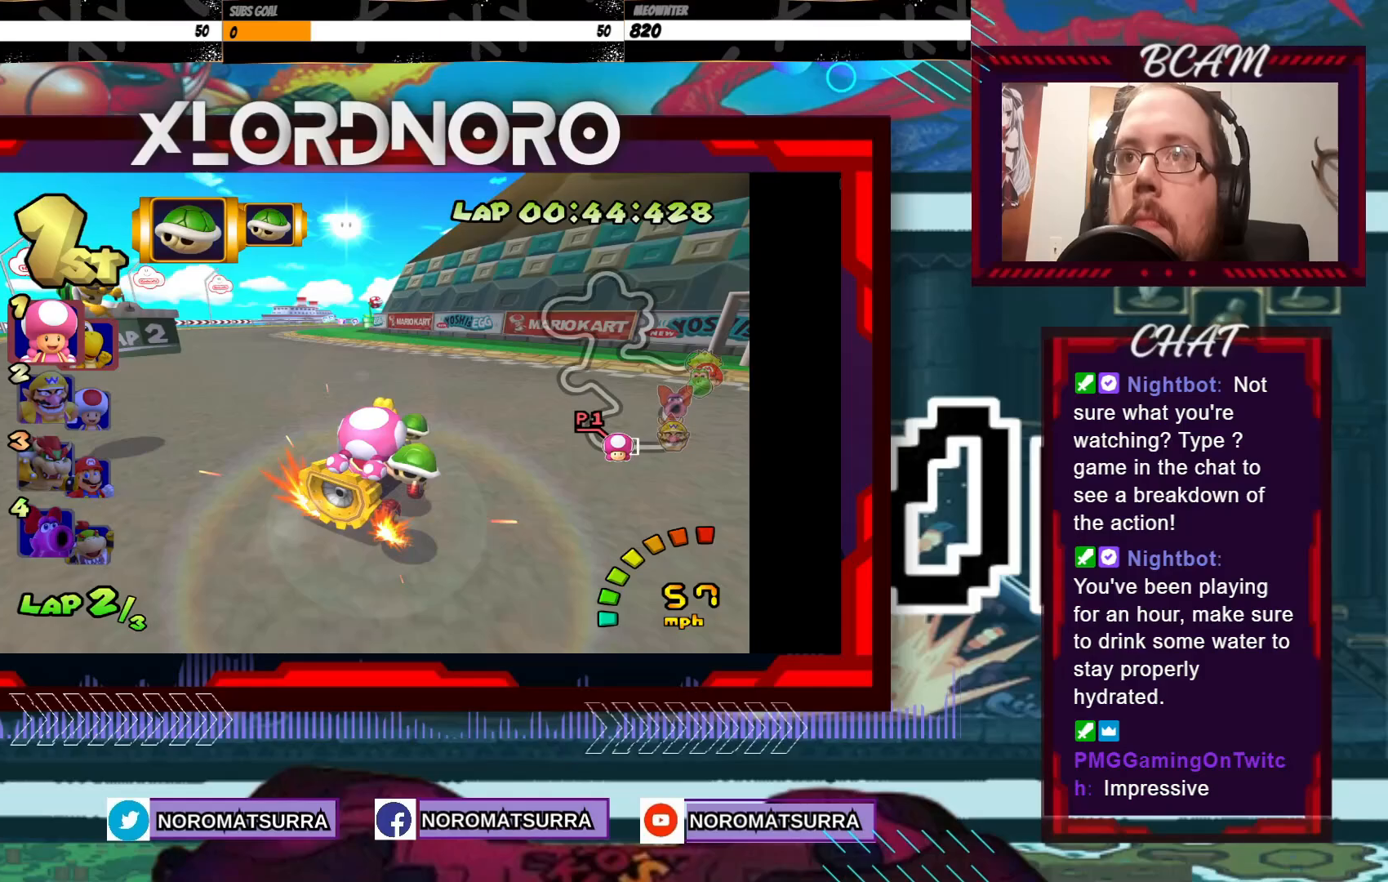
{"buttons": ["A", "R2"], "left_stick": "left", "events": [[133, "left_stick", "right"], [233, "left_stick", "left"]]}
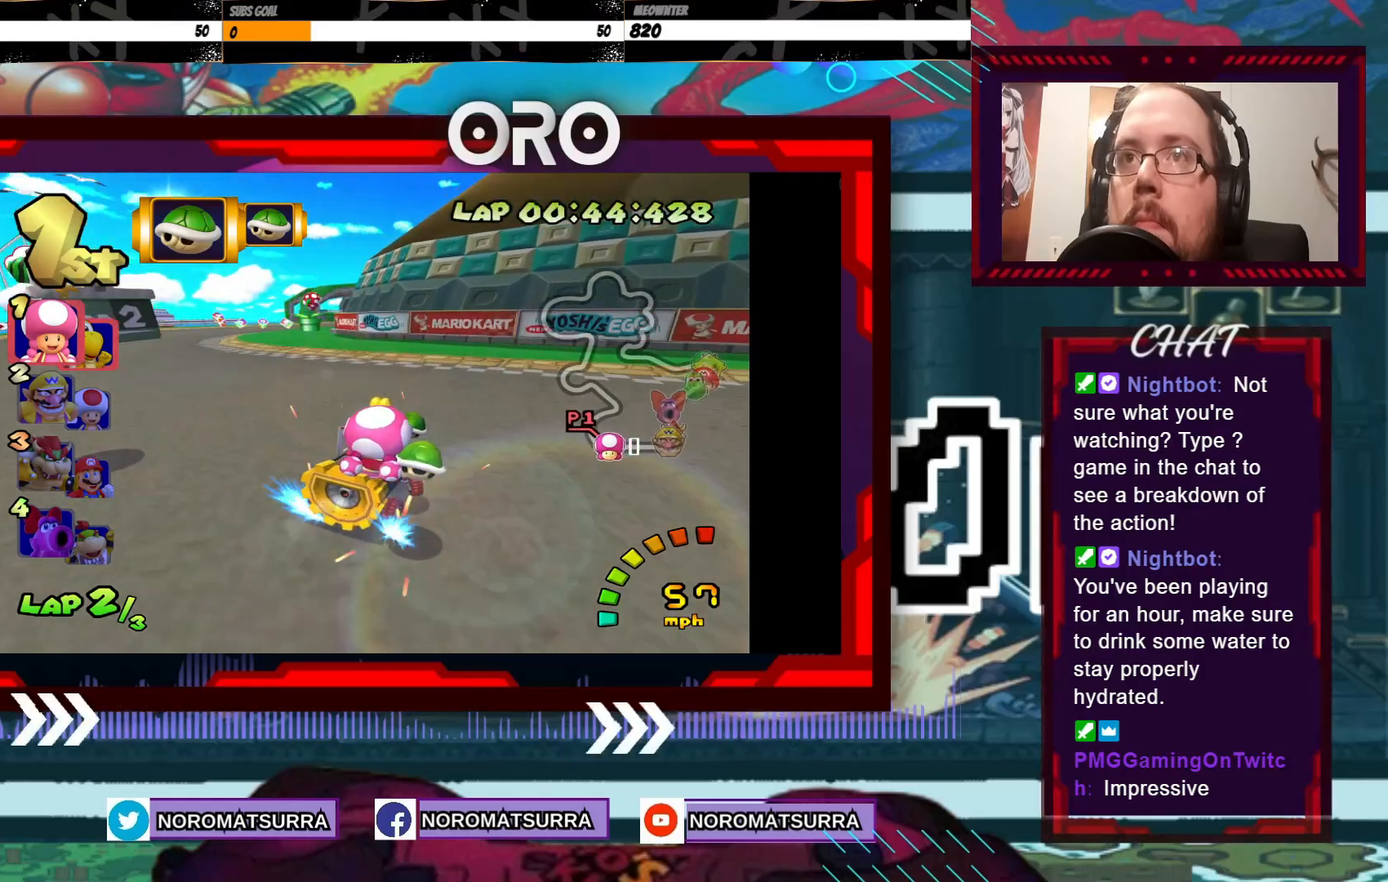
{"buttons": ["A", "R2"], "left_stick": "left", "events": [[300, "left_stick", "right"], [450, "left_stick", "left"]]}
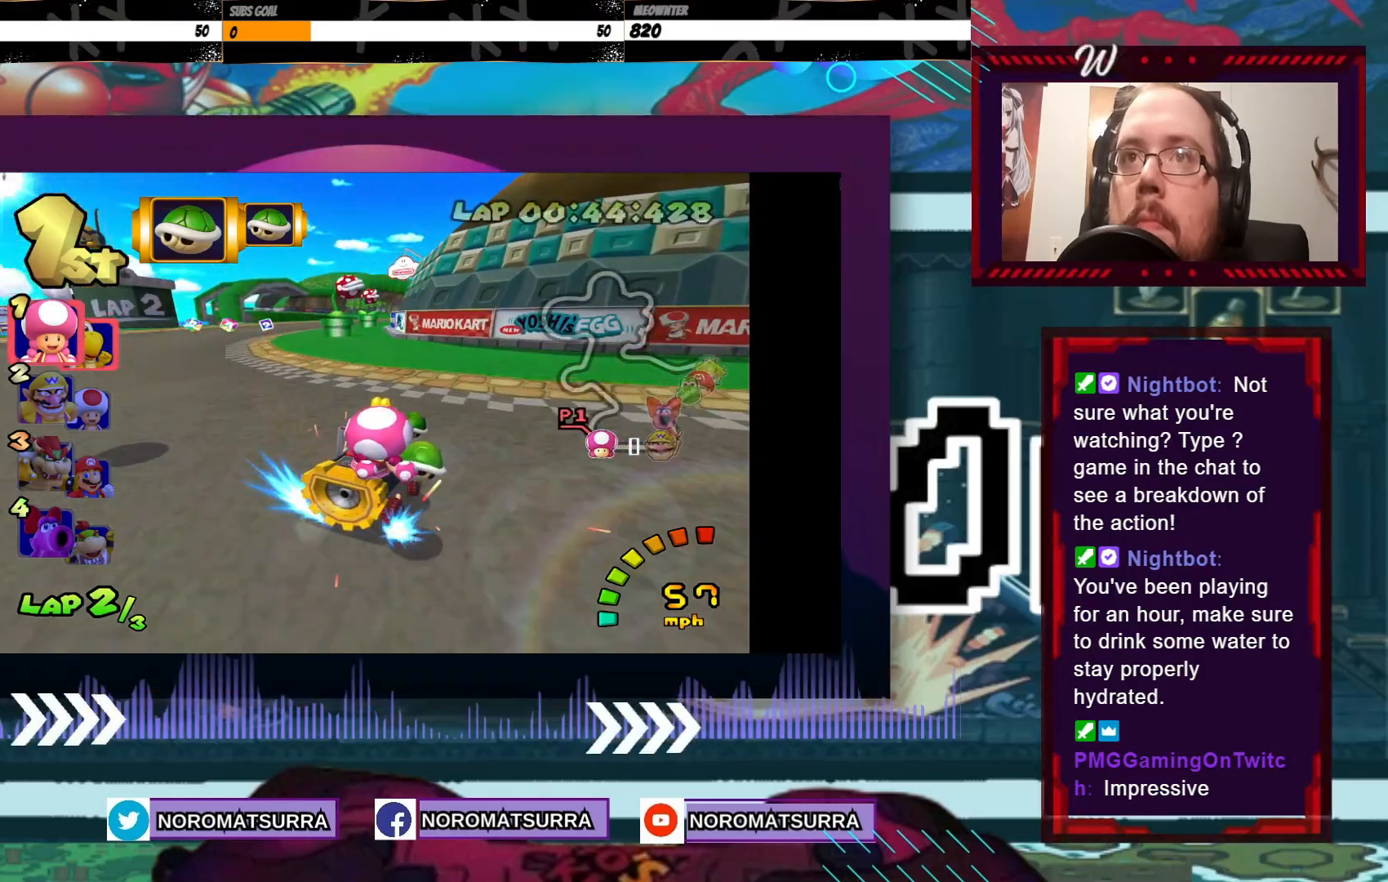
{"buttons": ["A", "R2"], "left_stick": "left", "events": [[50, "left_stick", "right"], [233, "left_stick", "left"]]}
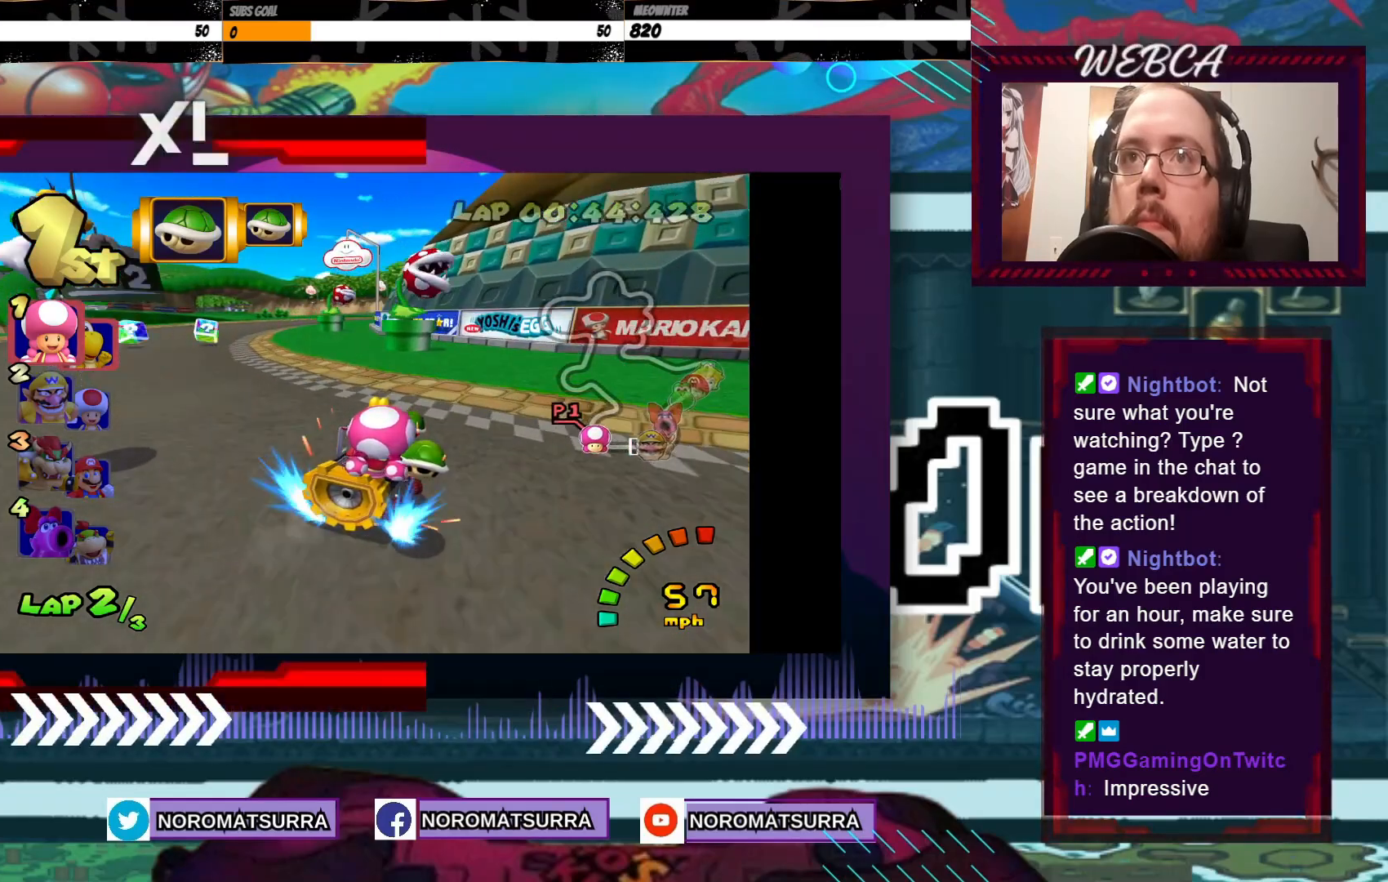
{"buttons": ["A", "R2"], "left_stick": "left", "events": [[300, "left_stick", "right"], [450, "left_stick", "left"]]}
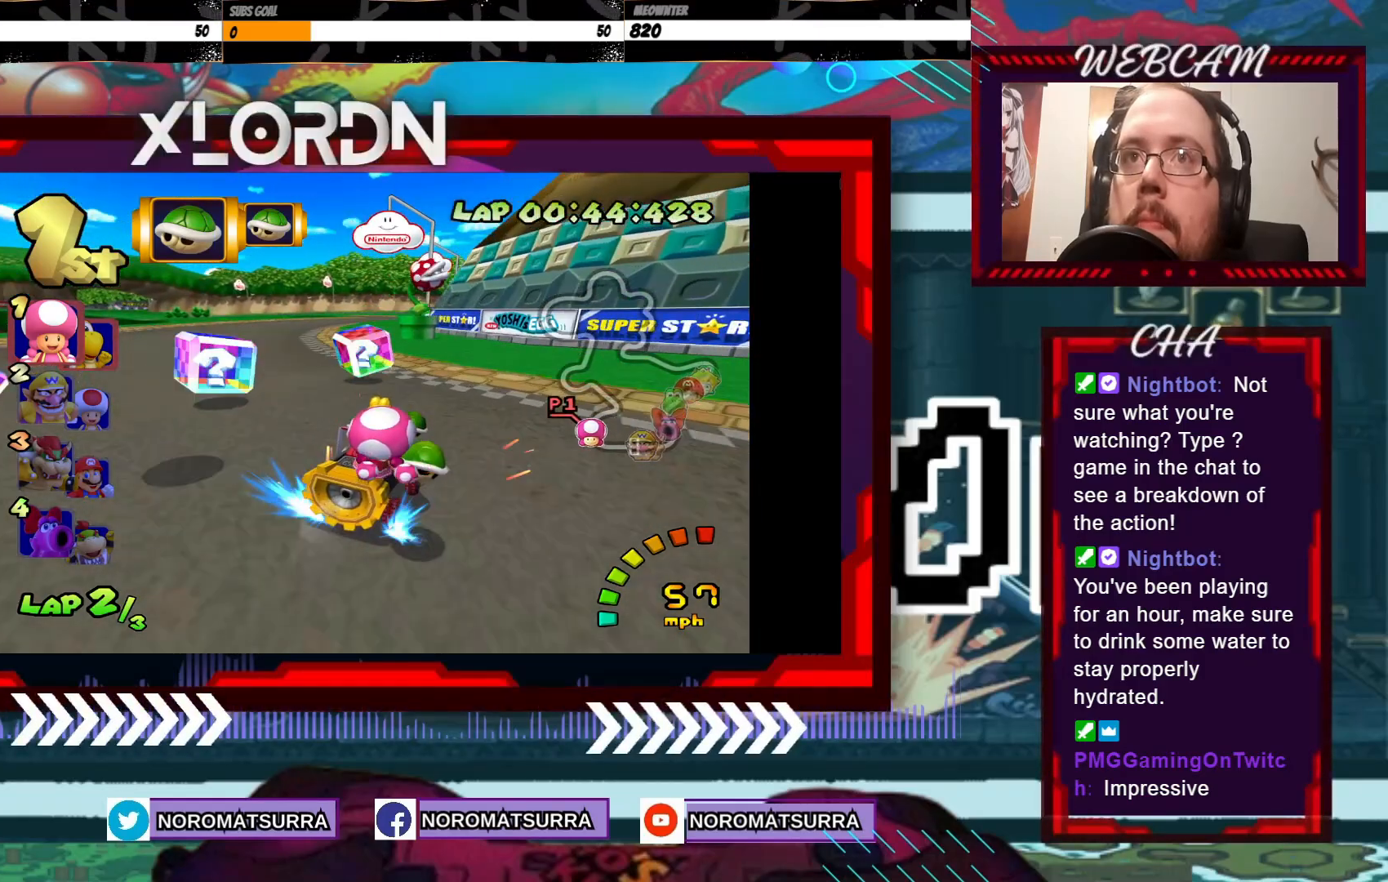
{"buttons": ["A", "R2"], "left_stick": "left", "events": [[150, "R2", "up"], [183, "left_stick", "center"], [300, "left_stick", "left"], [383, "R2", "down"]]}
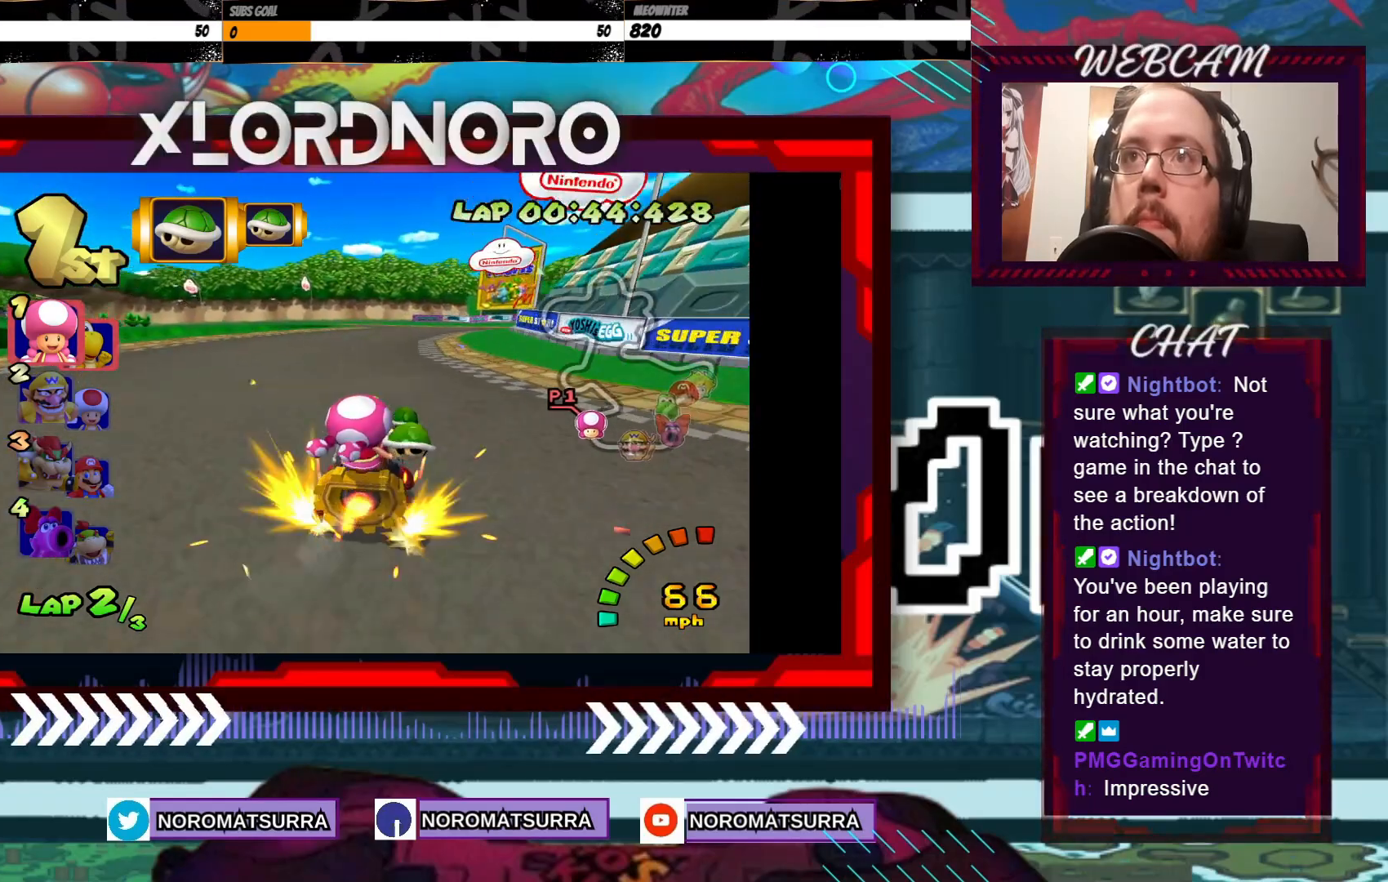
{"buttons": ["A", "R2"], "left_stick": "left", "events": [[283, "left_stick", "right"], [450, "left_stick", "left"]]}
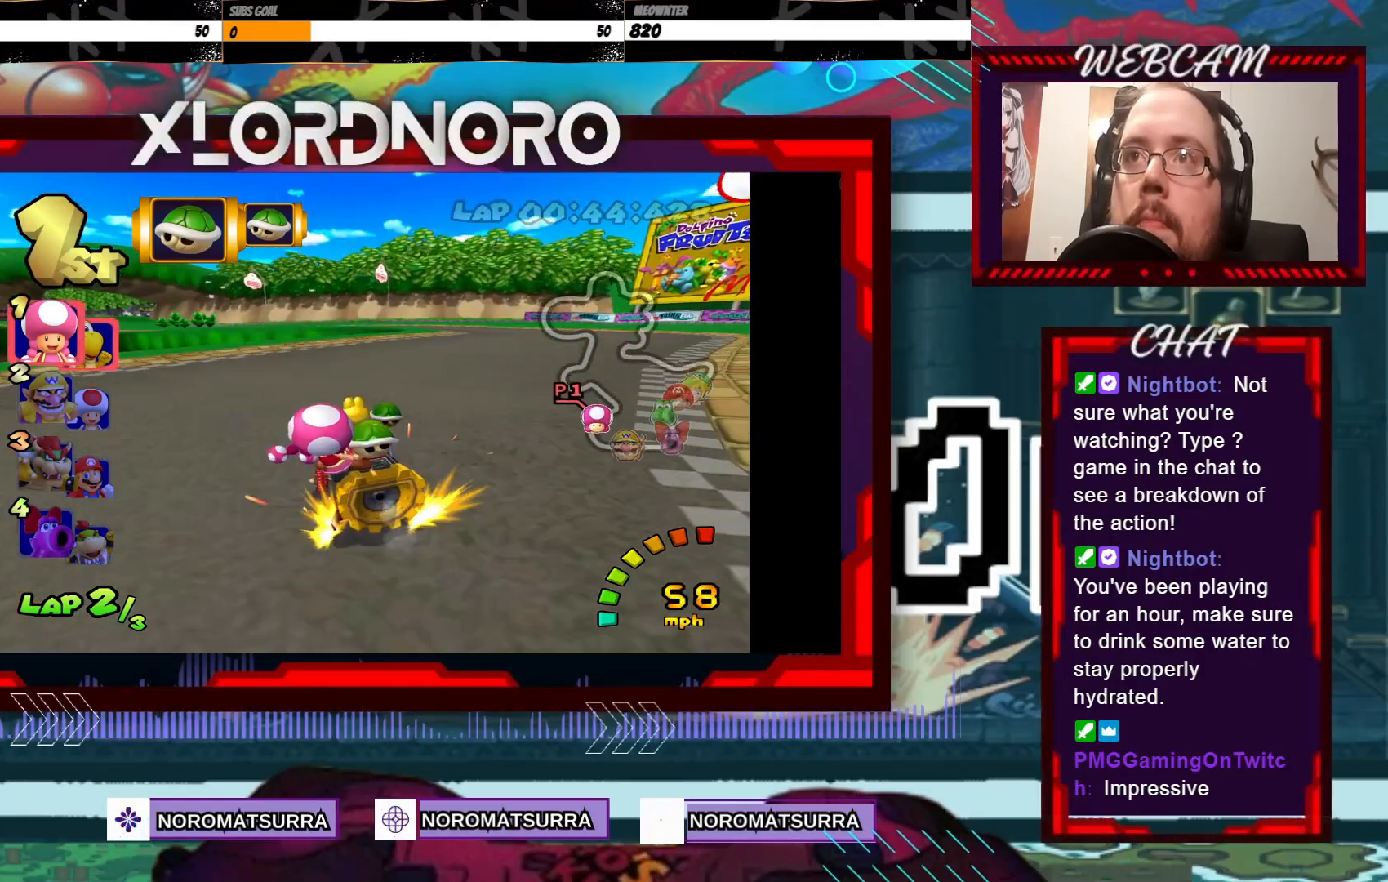
{"buttons": ["A", "R2"], "left_stick": "left", "events": [[300, "left_stick", "right"], [433, "left_stick", "left"]]}
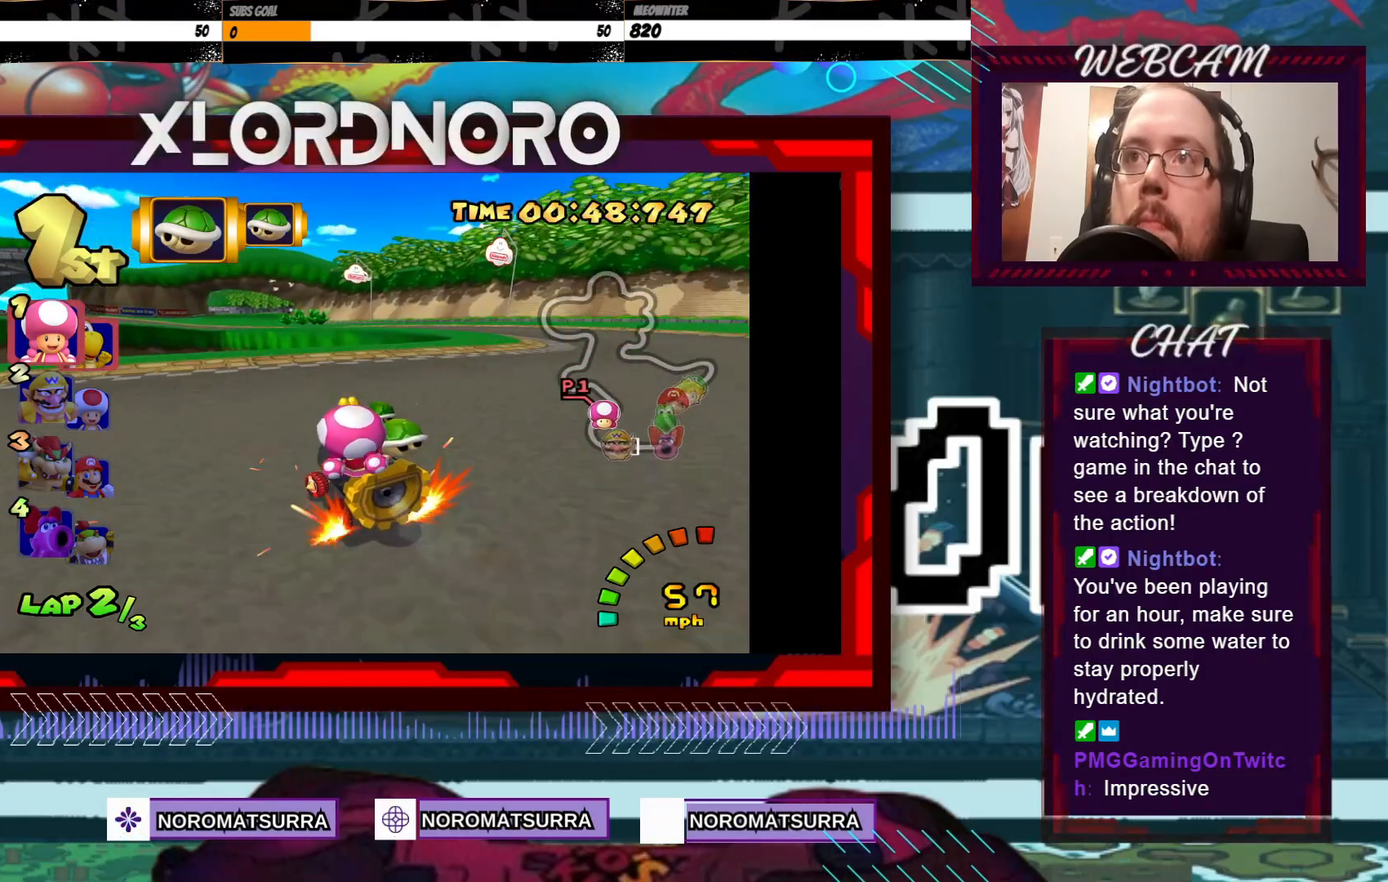
{"buttons": ["A", "R2"], "left_stick": "right", "events": [[150, "left_stick", "right"], [333, "left_stick", "left"], [500, "left_stick", "right"]]}
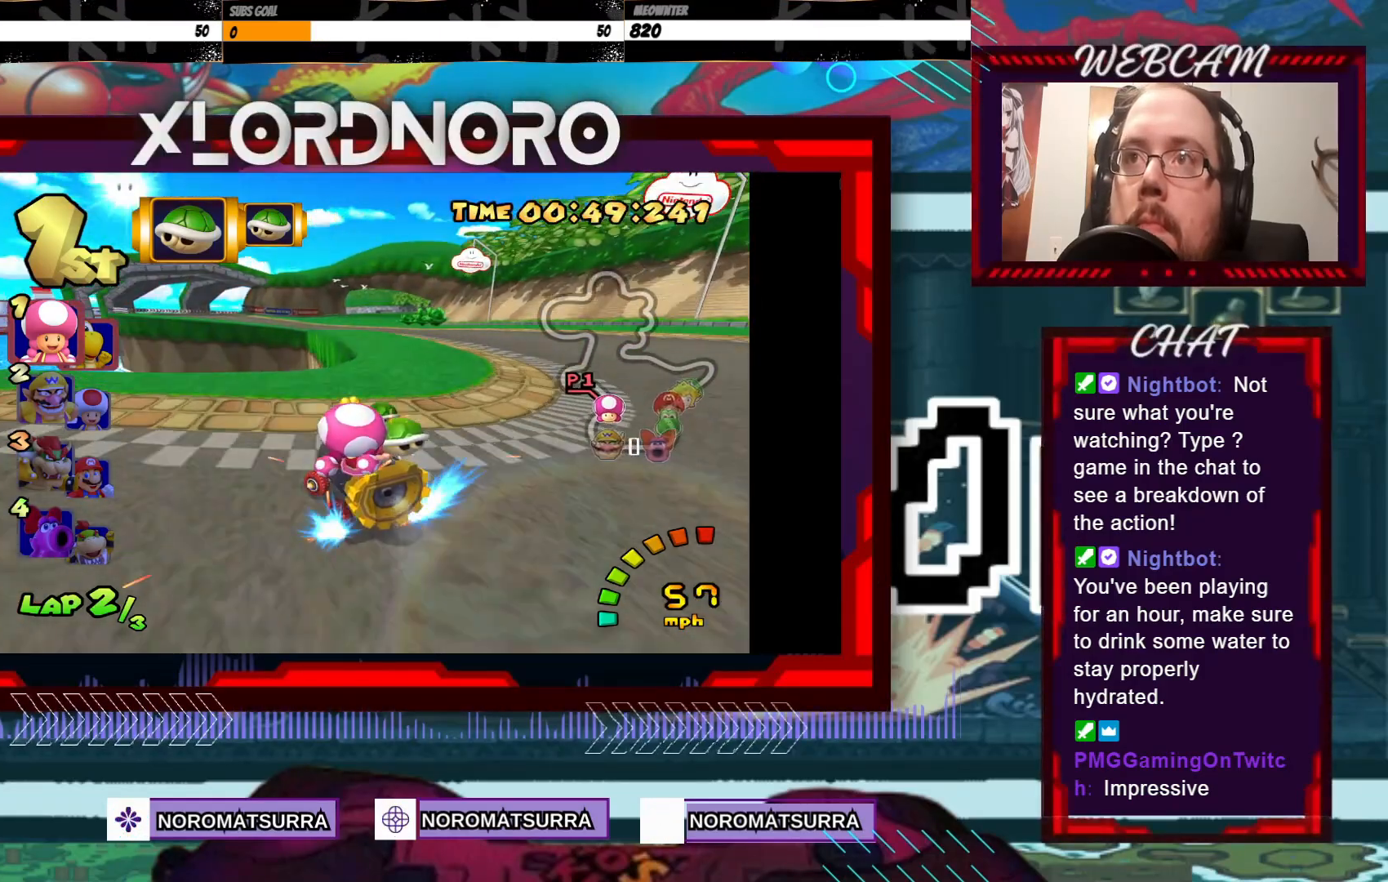
{"buttons": ["A"], "left_stick": "center", "events": [[133, "left_stick", "center"], [200, "R2", "up"]]}
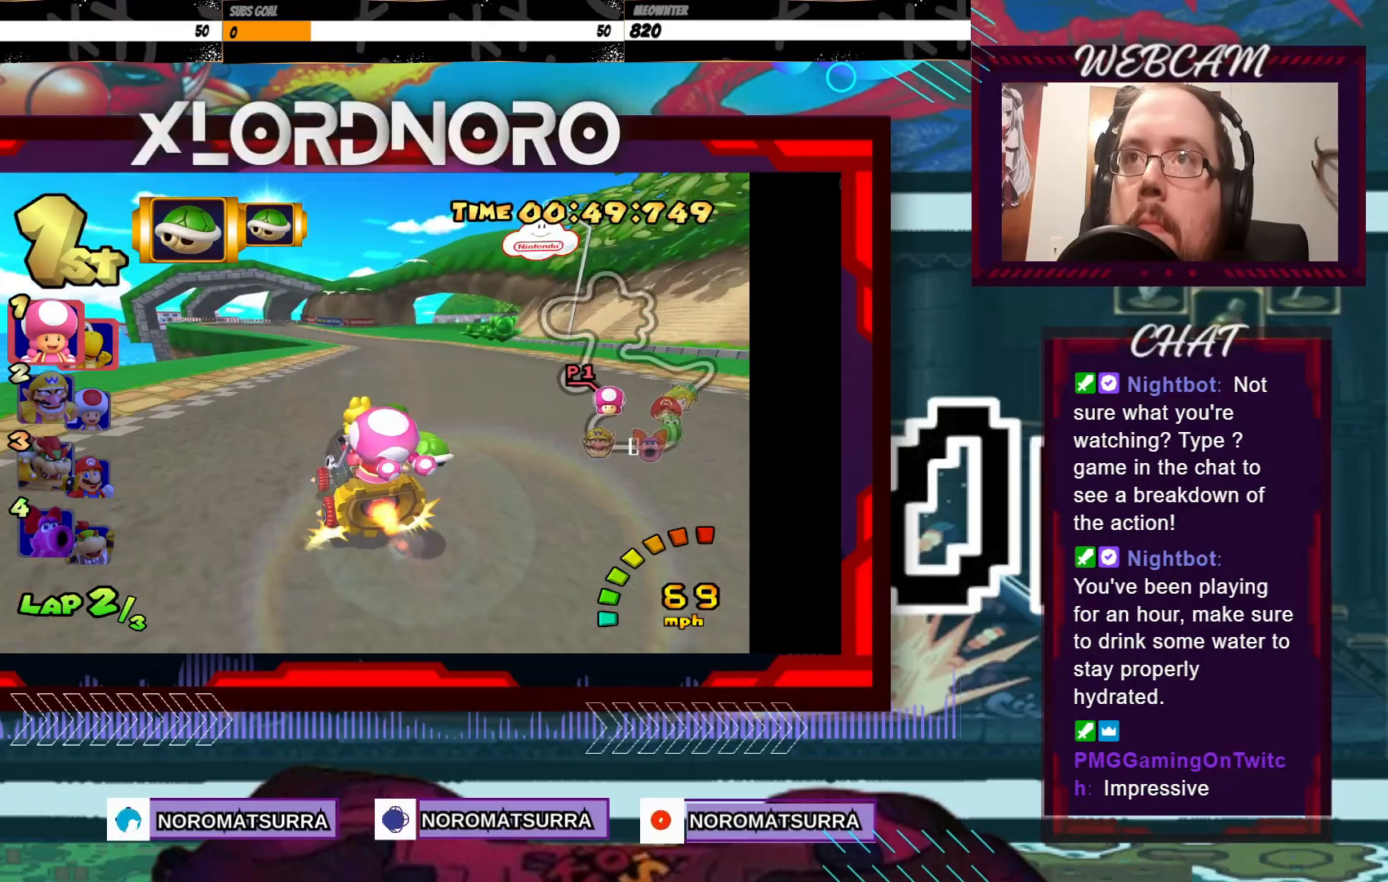
{"buttons": ["A"], "left_stick": "center", "events": []}
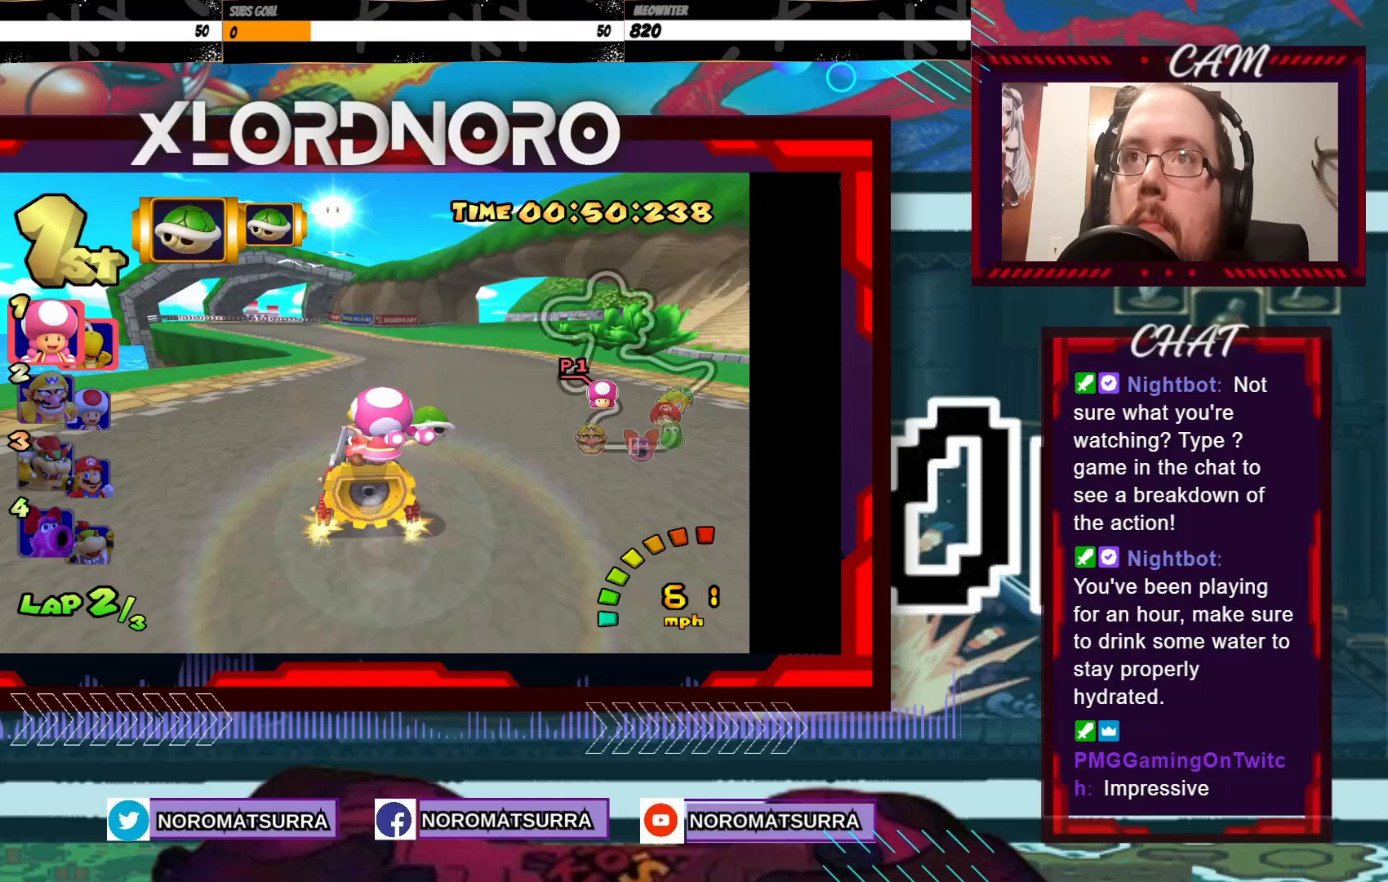
{"buttons": ["A"], "left_stick": "right", "events": [[250, "left_stick", "left"], [400, "left_stick", "center"], [483, "left_stick", "right"]]}
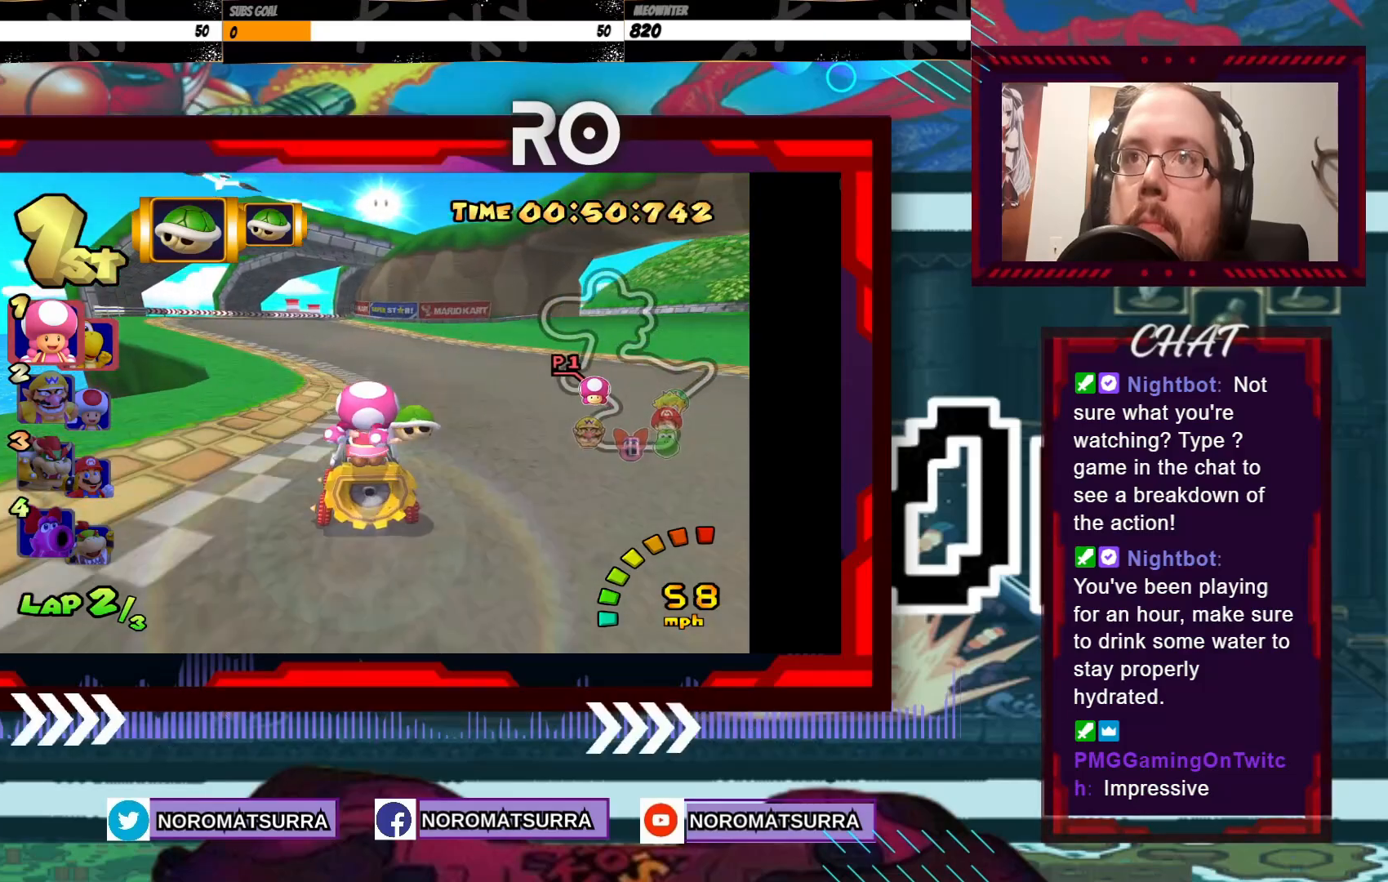
{"buttons": ["A", "R2"], "left_stick": "left", "events": [[33, "R2", "down"], [250, "left_stick", "left"]]}
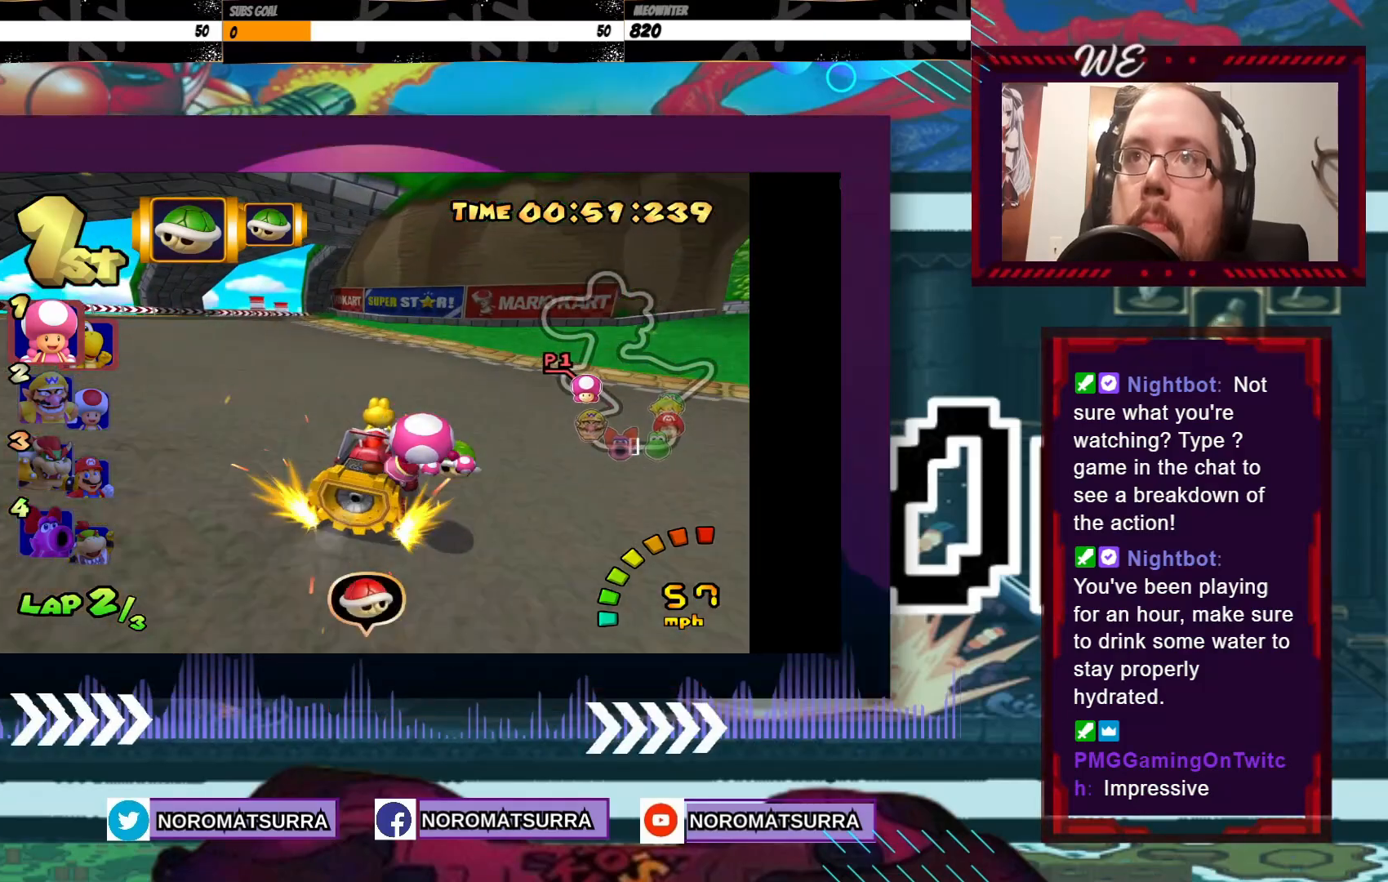
{"buttons": ["A", "R2"], "left_stick": "right", "events": [[50, "left_stick", "right"], [250, "left_stick", "left"], [350, "left_stick", "right"]]}
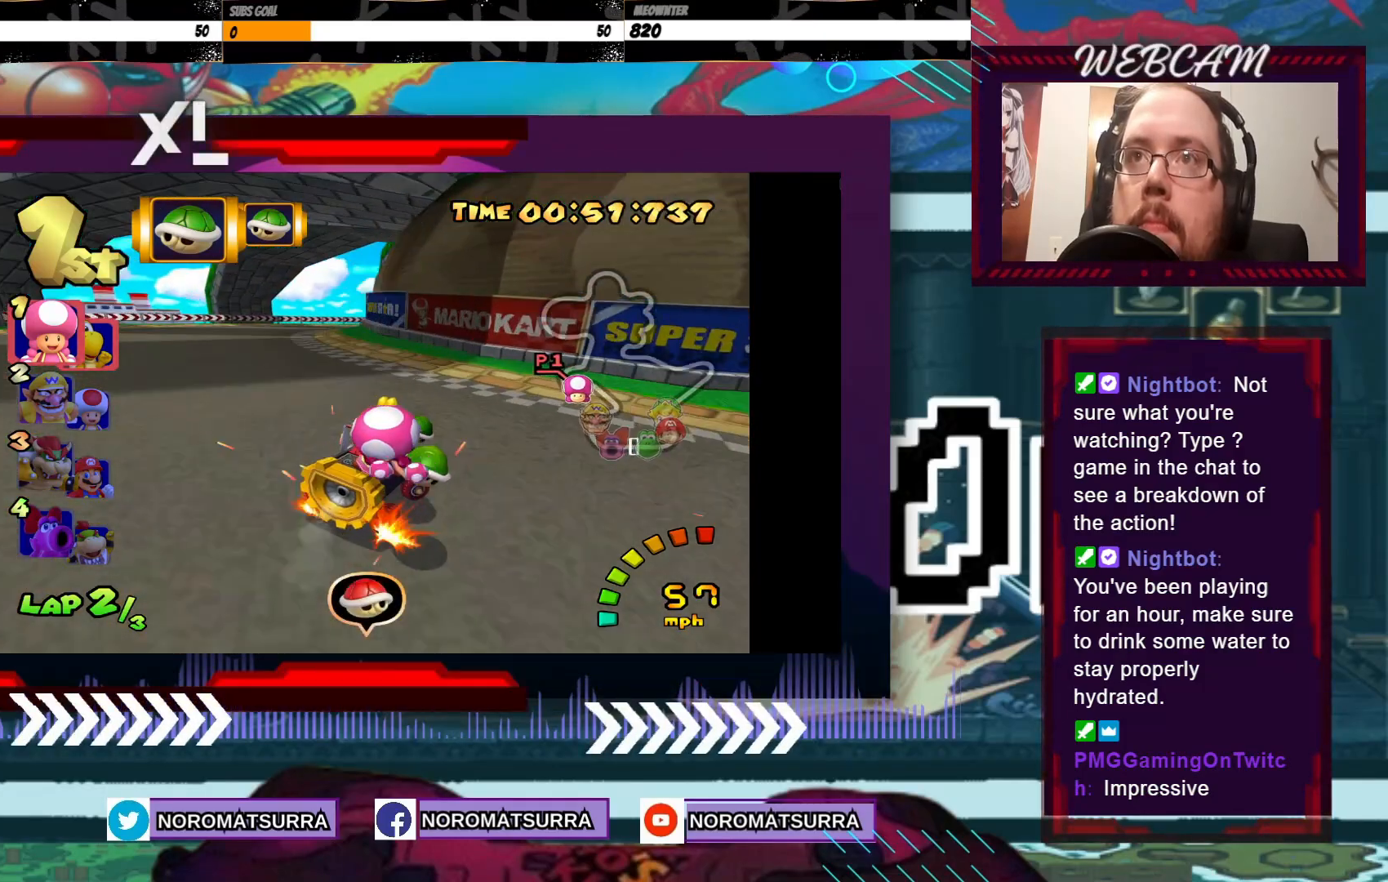
{"buttons": ["A", "R2"], "left_stick": "right", "events": [[333, "left_stick", "left"], [483, "left_stick", "right"]]}
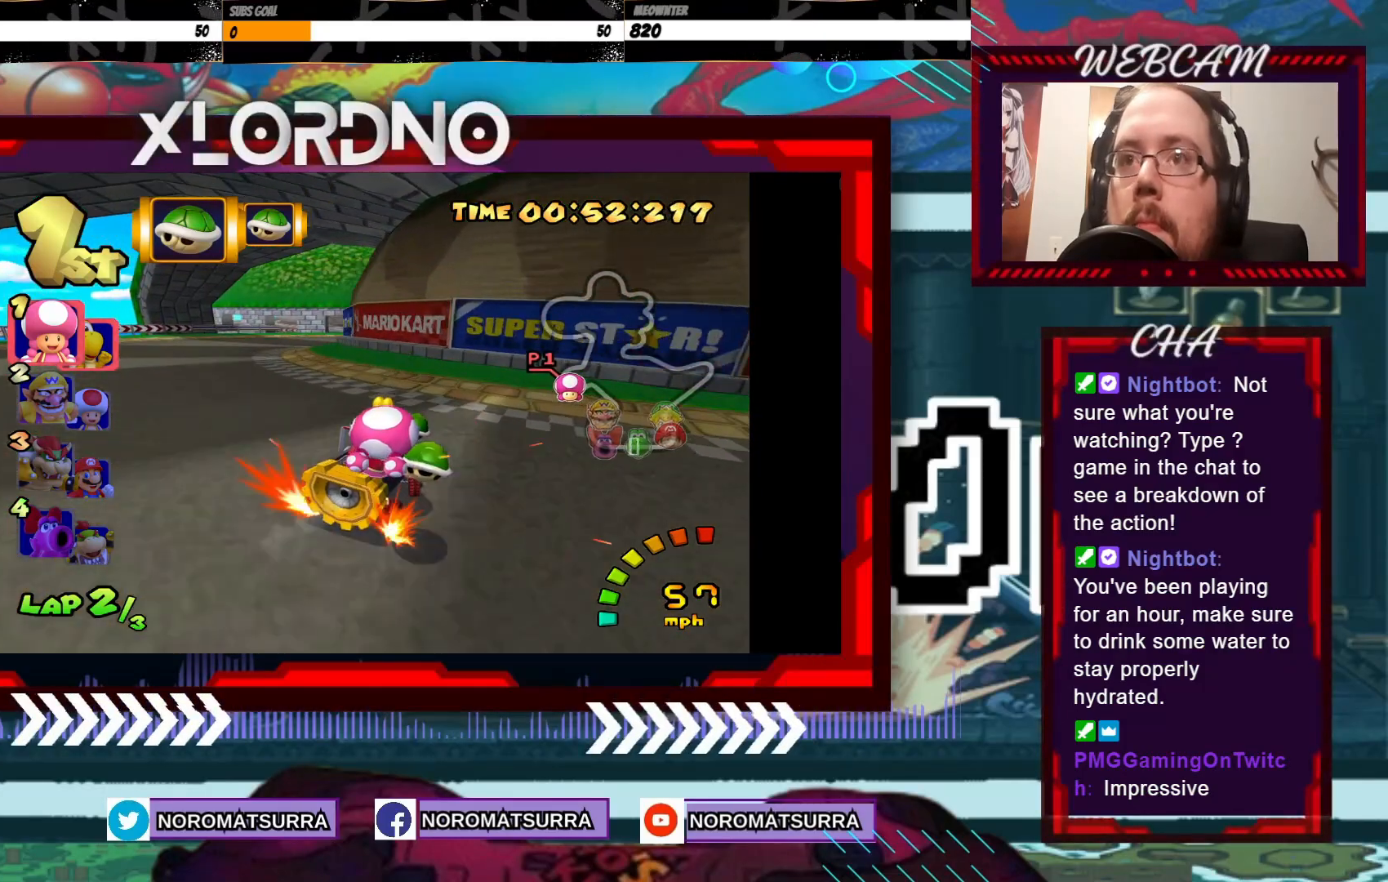
{"buttons": ["A", "R2"], "left_stick": "center", "events": [[150, "left_stick", "left"], [300, "left_stick", "right"], [500, "left_stick", "center"]]}
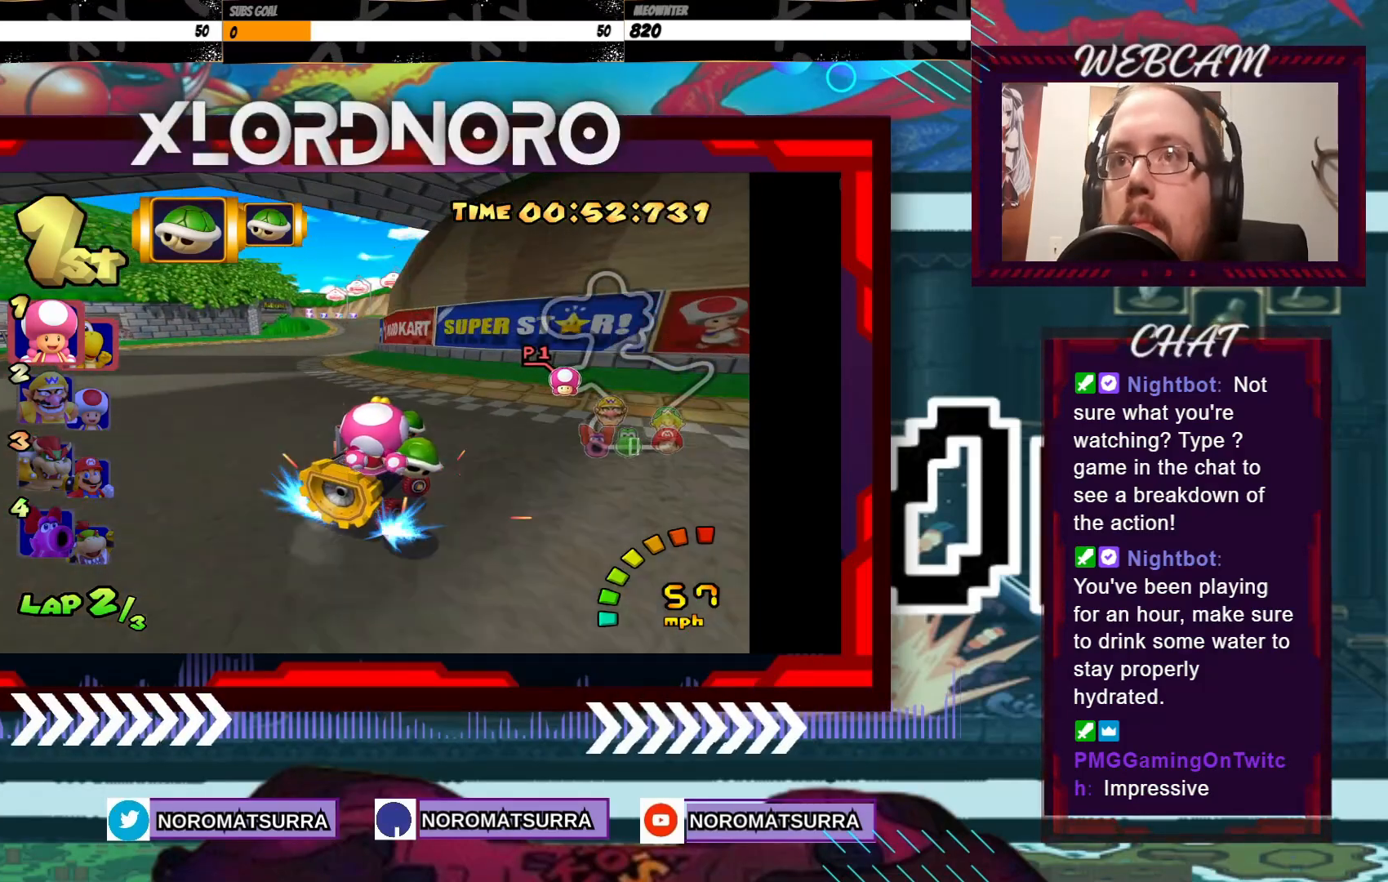
{"buttons": ["A"], "left_stick": "left", "events": [[50, "R2", "up"], [200, "left_stick", "left"], [350, "left_stick", "center"], [483, "left_stick", "left"]]}
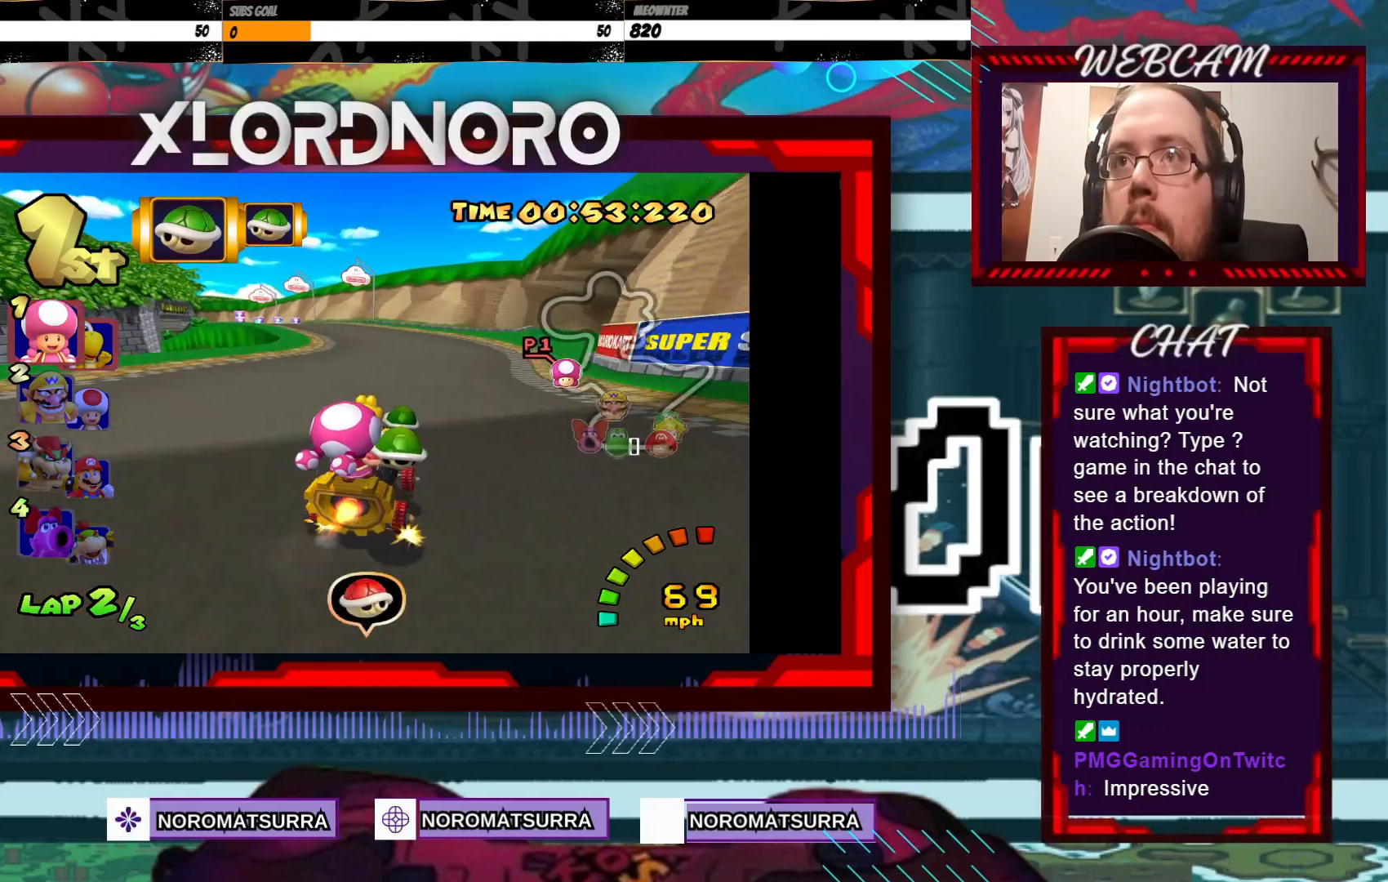
{"buttons": ["A", "X"], "left_stick": "down", "events": [[183, "left_stick", "center"], [300, "left_stick", "down-left"], [433, "left_stick", "down"], [450, "X", "down"]]}
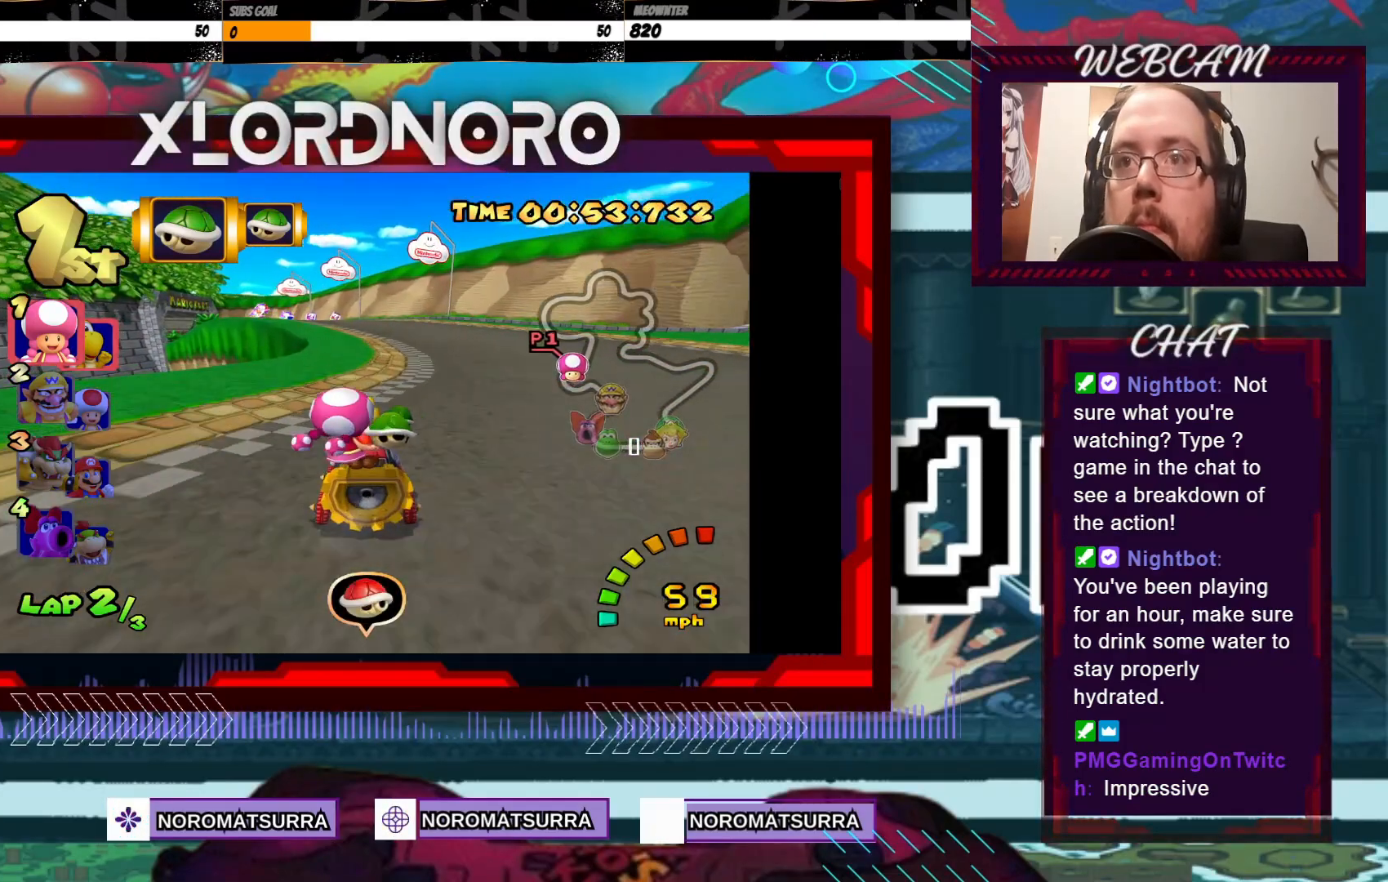
{"buttons": ["A", "R2"], "left_stick": "center", "events": [[100, "X", "up"], [100, "left_stick", "left"], [150, "left_stick", "center"], [250, "left_stick", "left"], [350, "R2", "down"], [500, "left_stick", "center"]]}
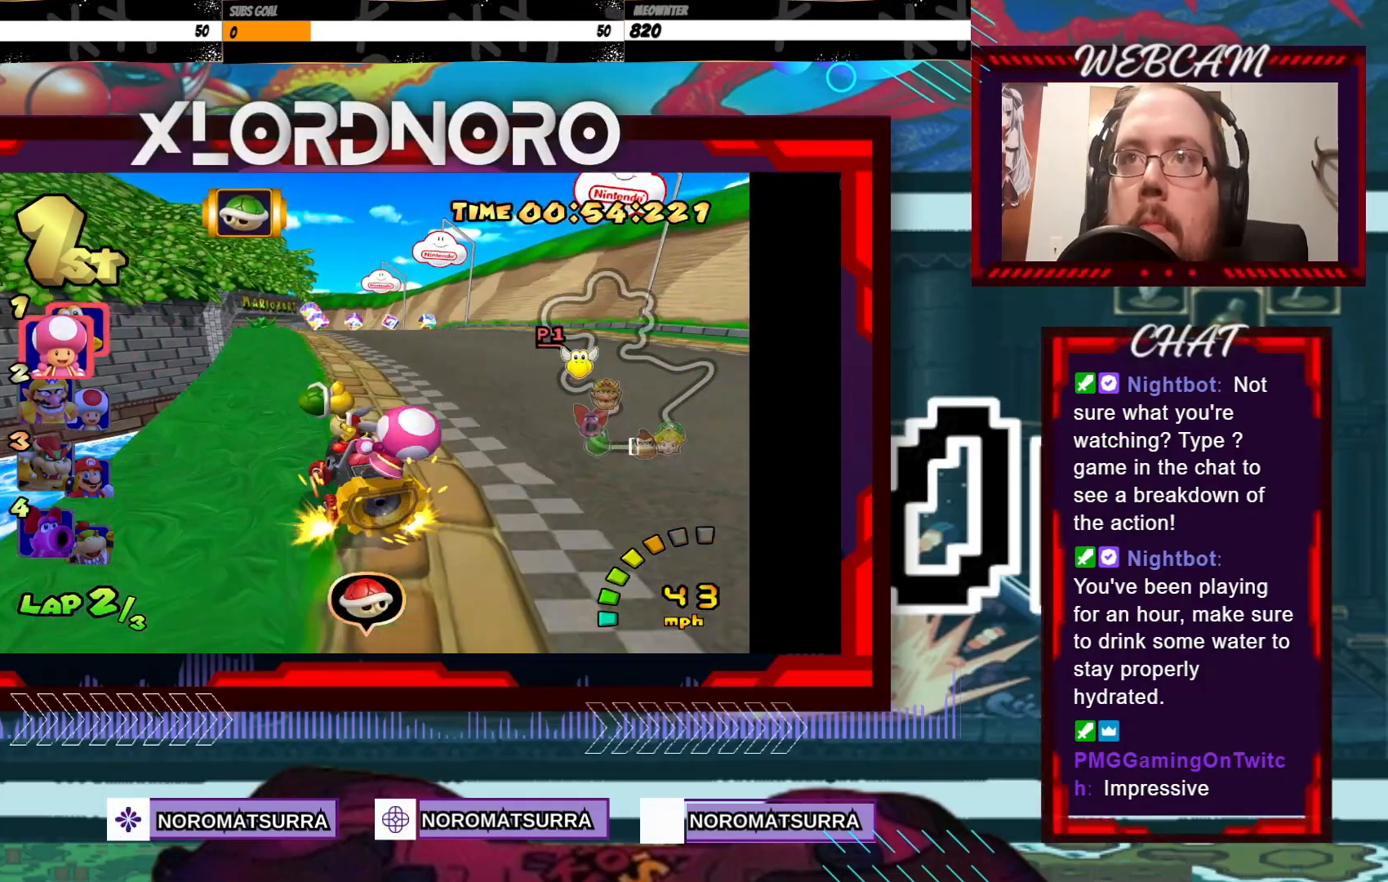
{"buttons": ["A", "R2"], "left_stick": "left", "events": [[50, "left_stick", "right"], [250, "left_stick", "left"]]}
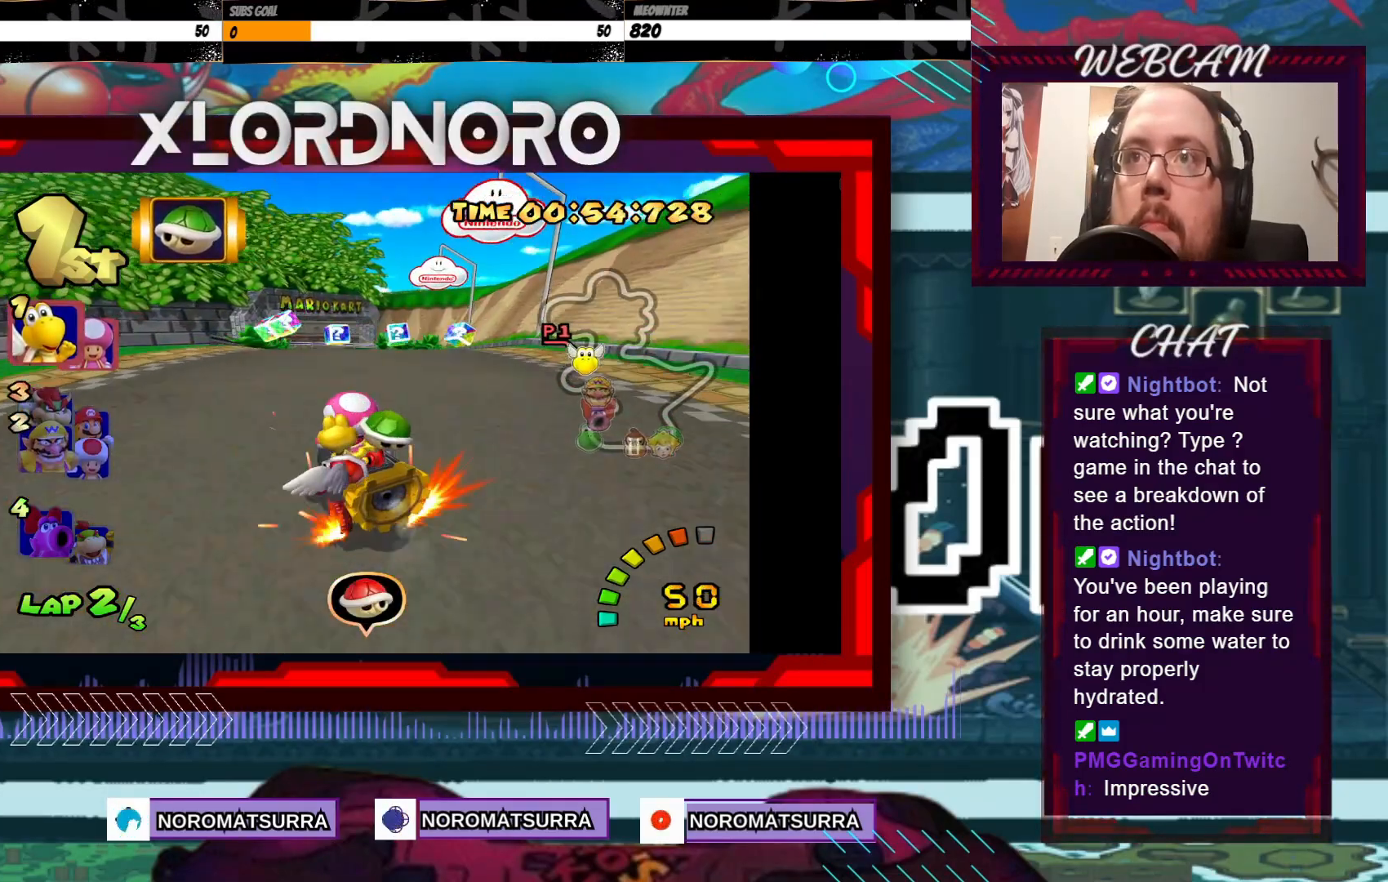
{"buttons": ["A", "R2"], "left_stick": "right", "events": [[400, "left_stick", "up-right"], [450, "left_stick", "right"]]}